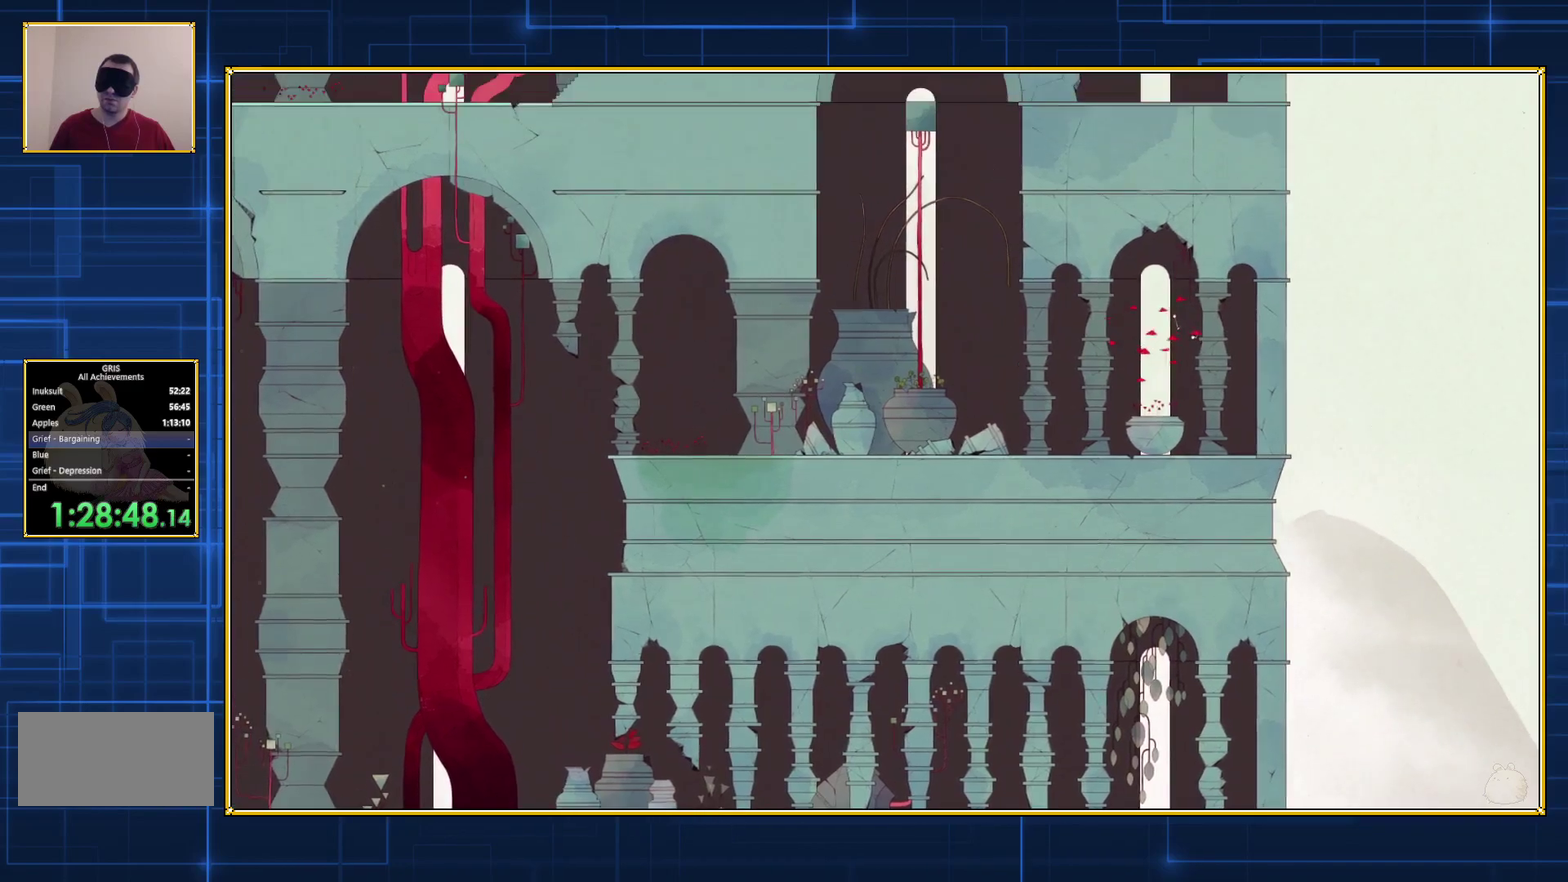
Gameplay with a controller (Nintendo layout); each line is a JSON object with the inputs held at the frame after it. "events" lists button and stick changes between this image and that frame as [ms after this image, input, new state], when the widget could be followed in between. Not read: L3 R3.
{"buttons": ["B"], "events": [[200, "B", "down"]]}
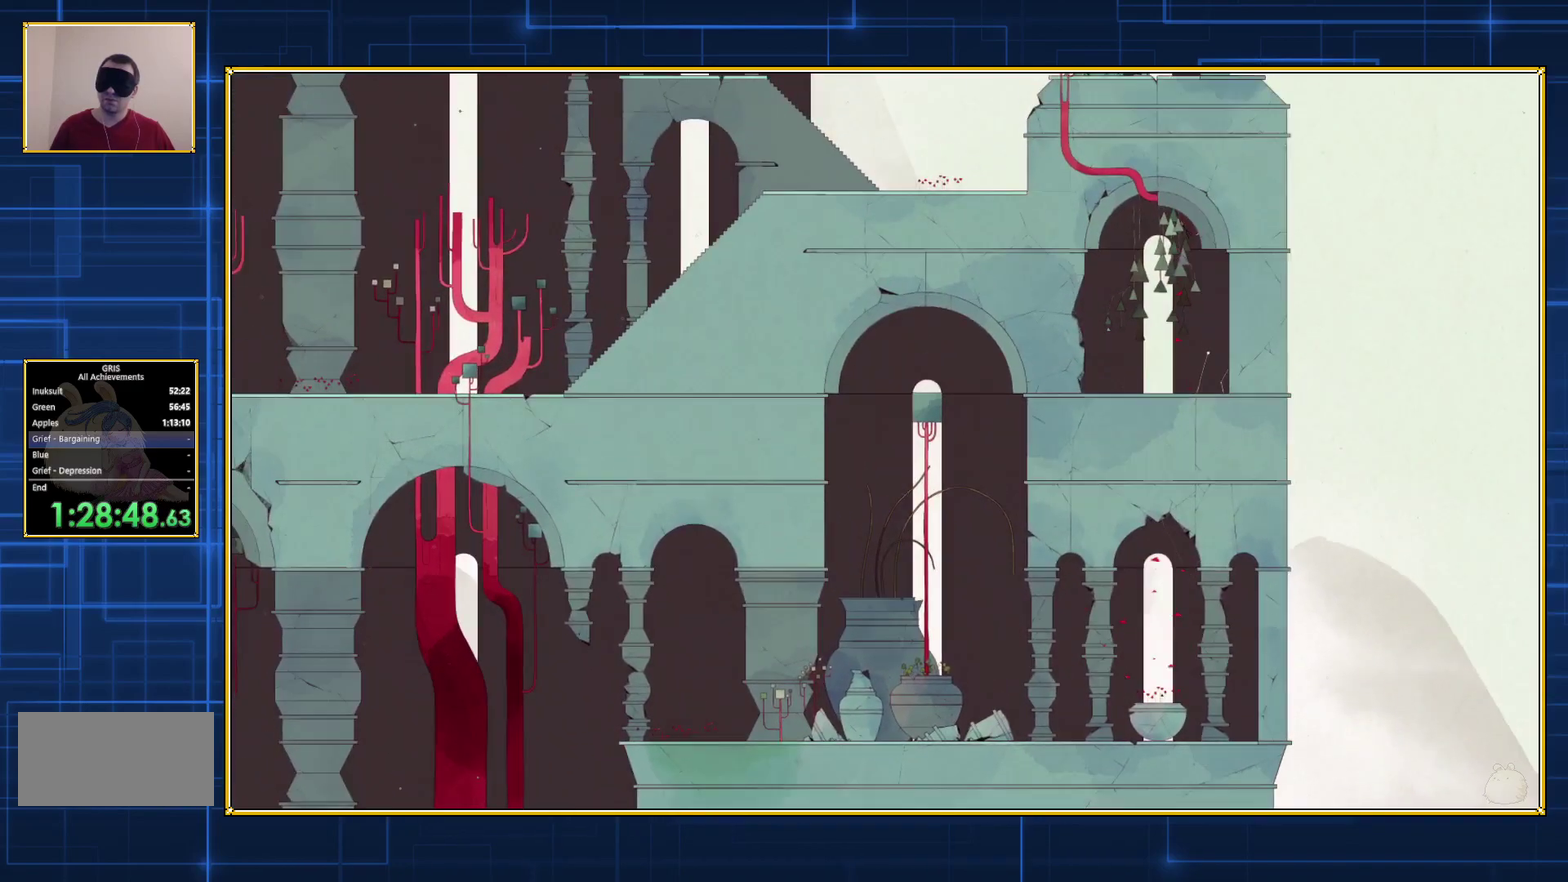
{"buttons": ["B"], "events": []}
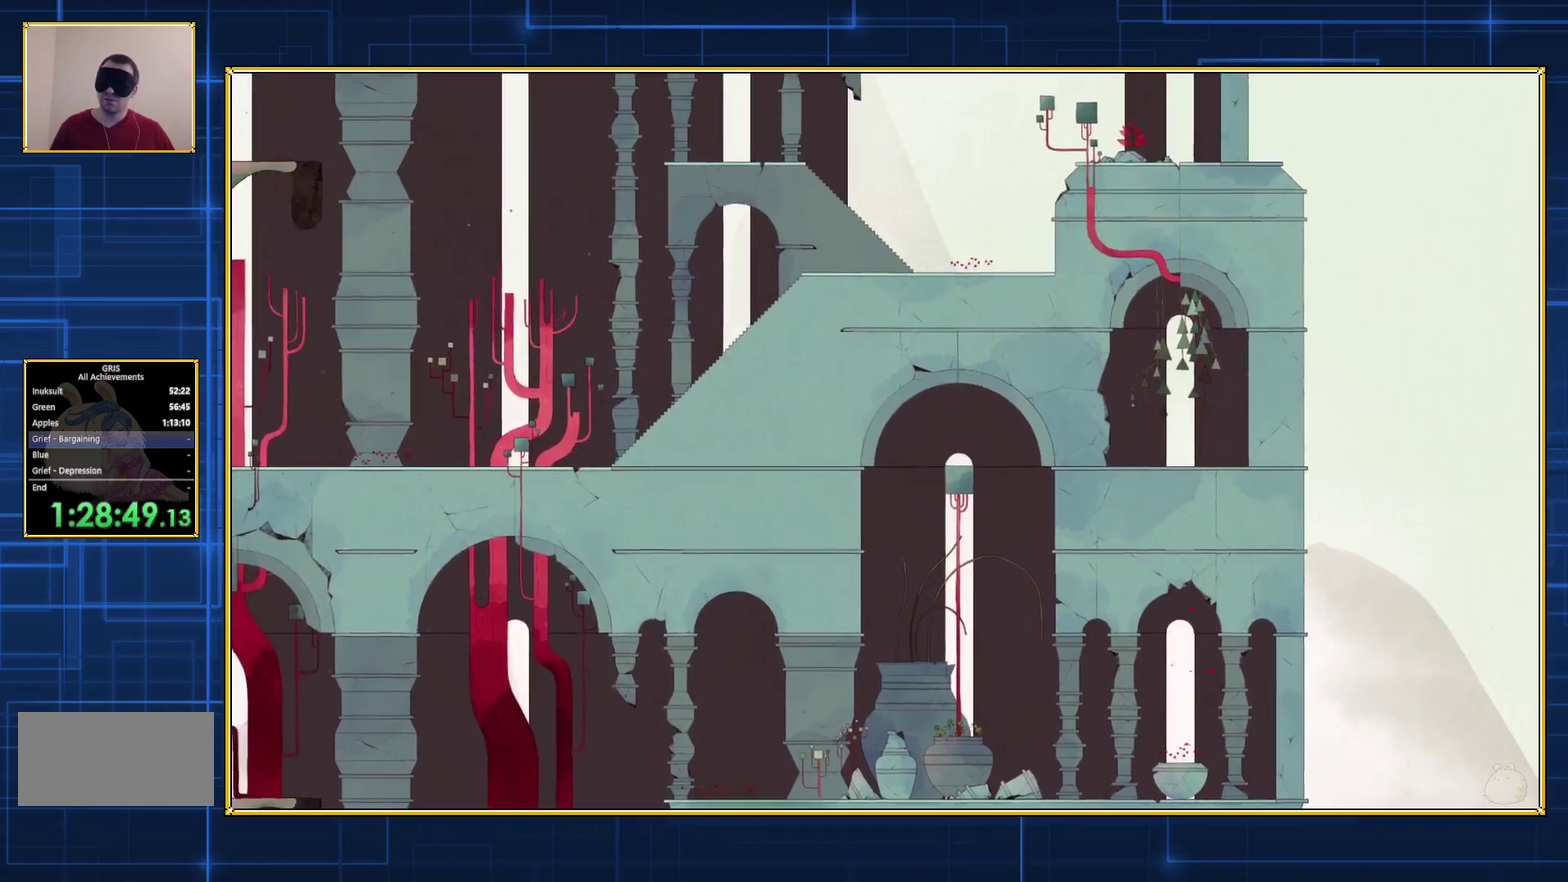
{"buttons": [], "events": [[33, "B", "up"]]}
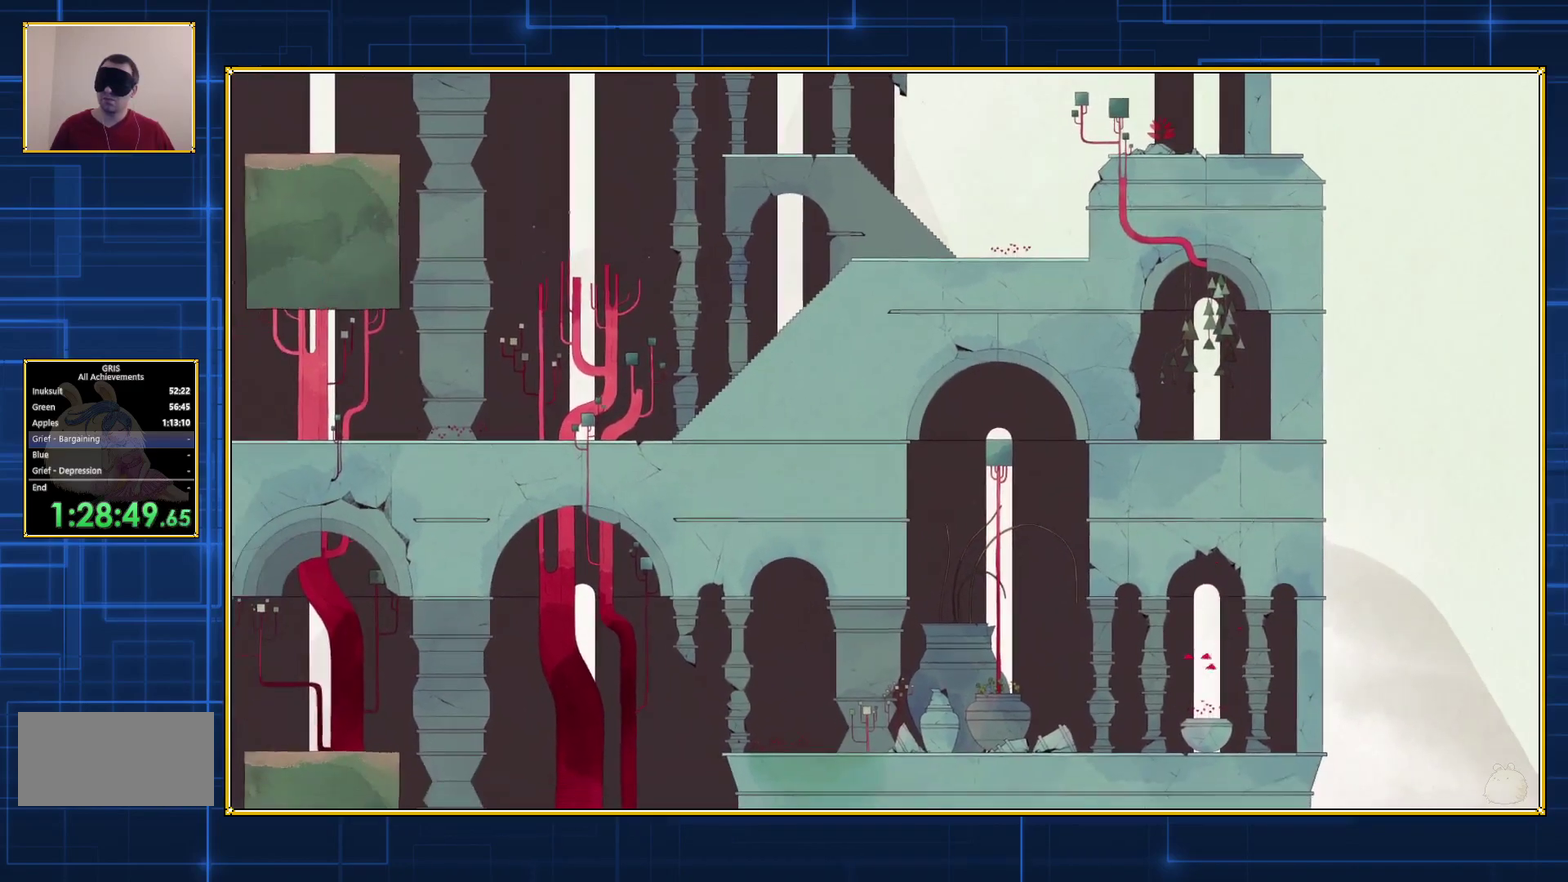
{"buttons": ["B"], "events": [[33, "B", "down"], [167, "B", "up"], [233, "B", "down"], [350, "B", "up"], [417, "B", "down"]]}
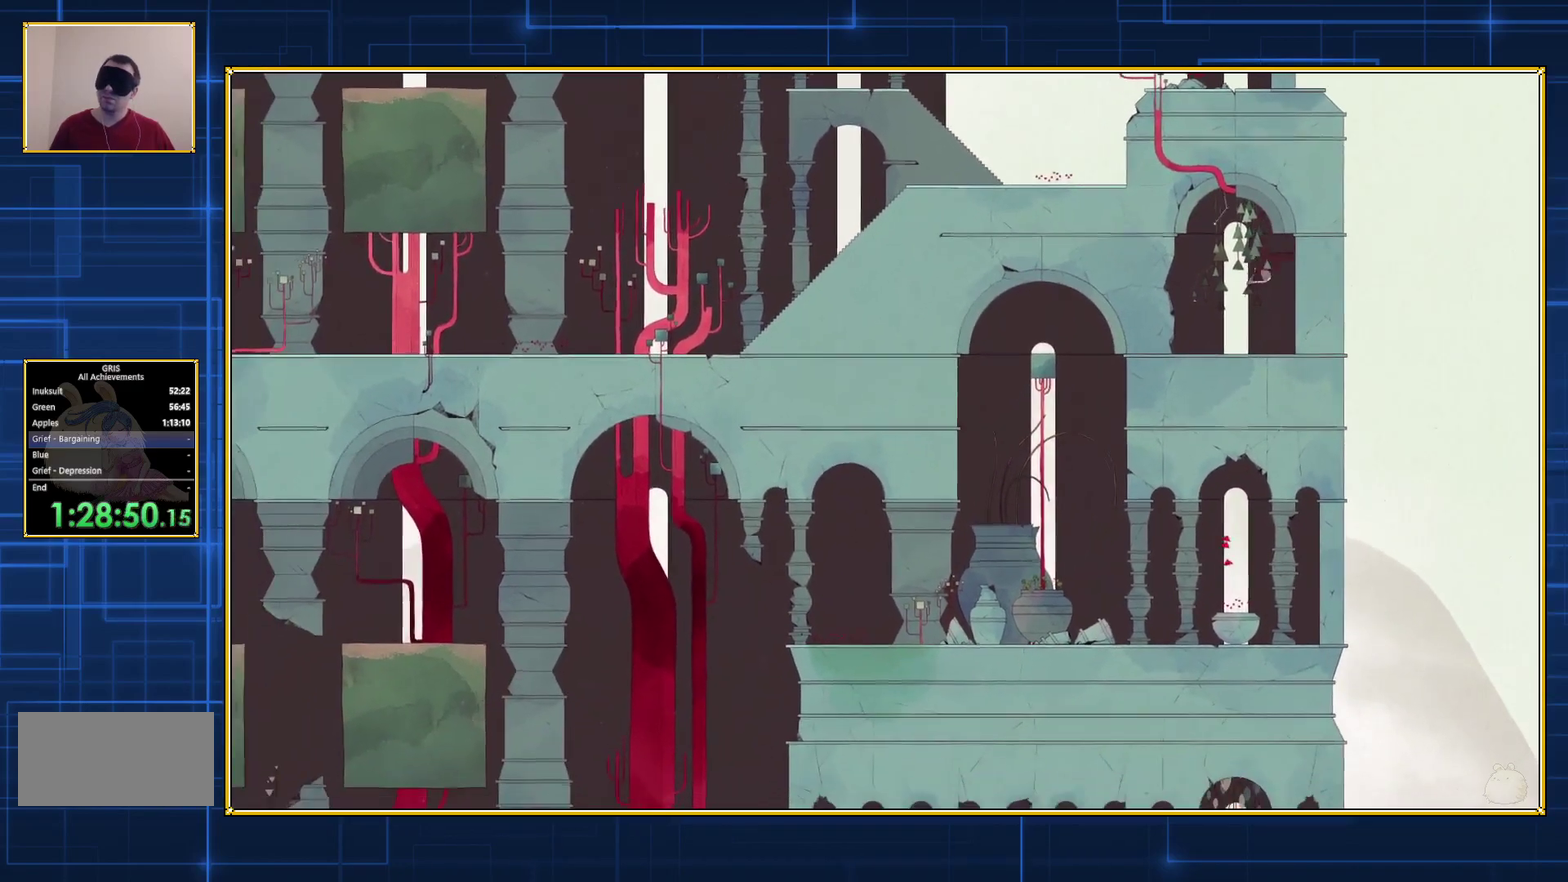
{"buttons": [], "events": [[17, "B", "up"], [67, "B", "down"], [167, "B", "up"], [217, "B", "down"], [317, "B", "up"], [367, "B", "down"], [467, "B", "up"]]}
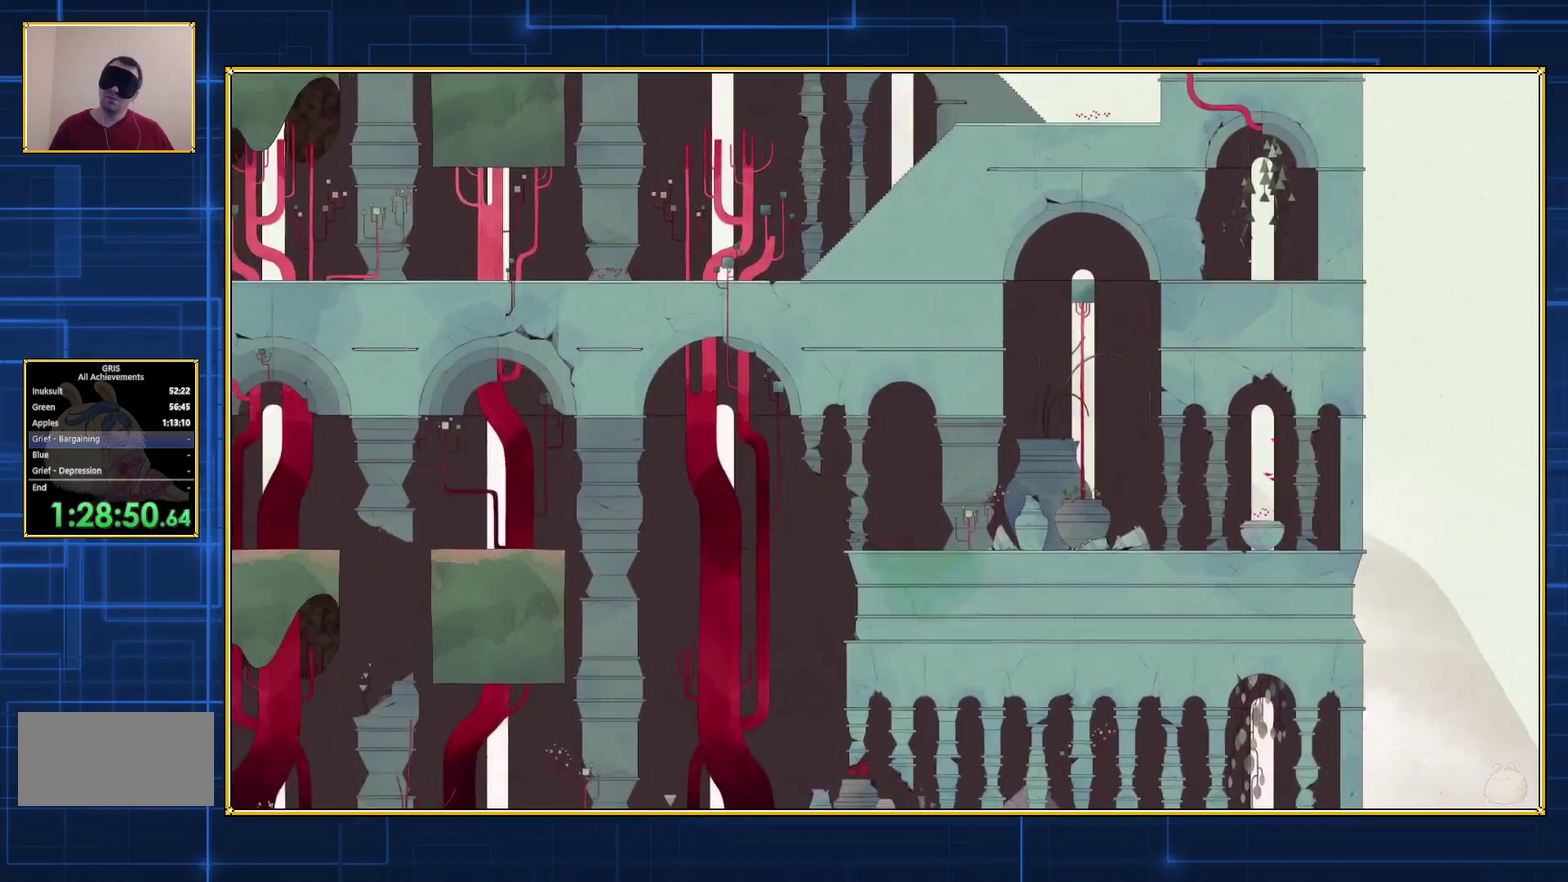
{"buttons": ["B"], "events": [[33, "B", "down"]]}
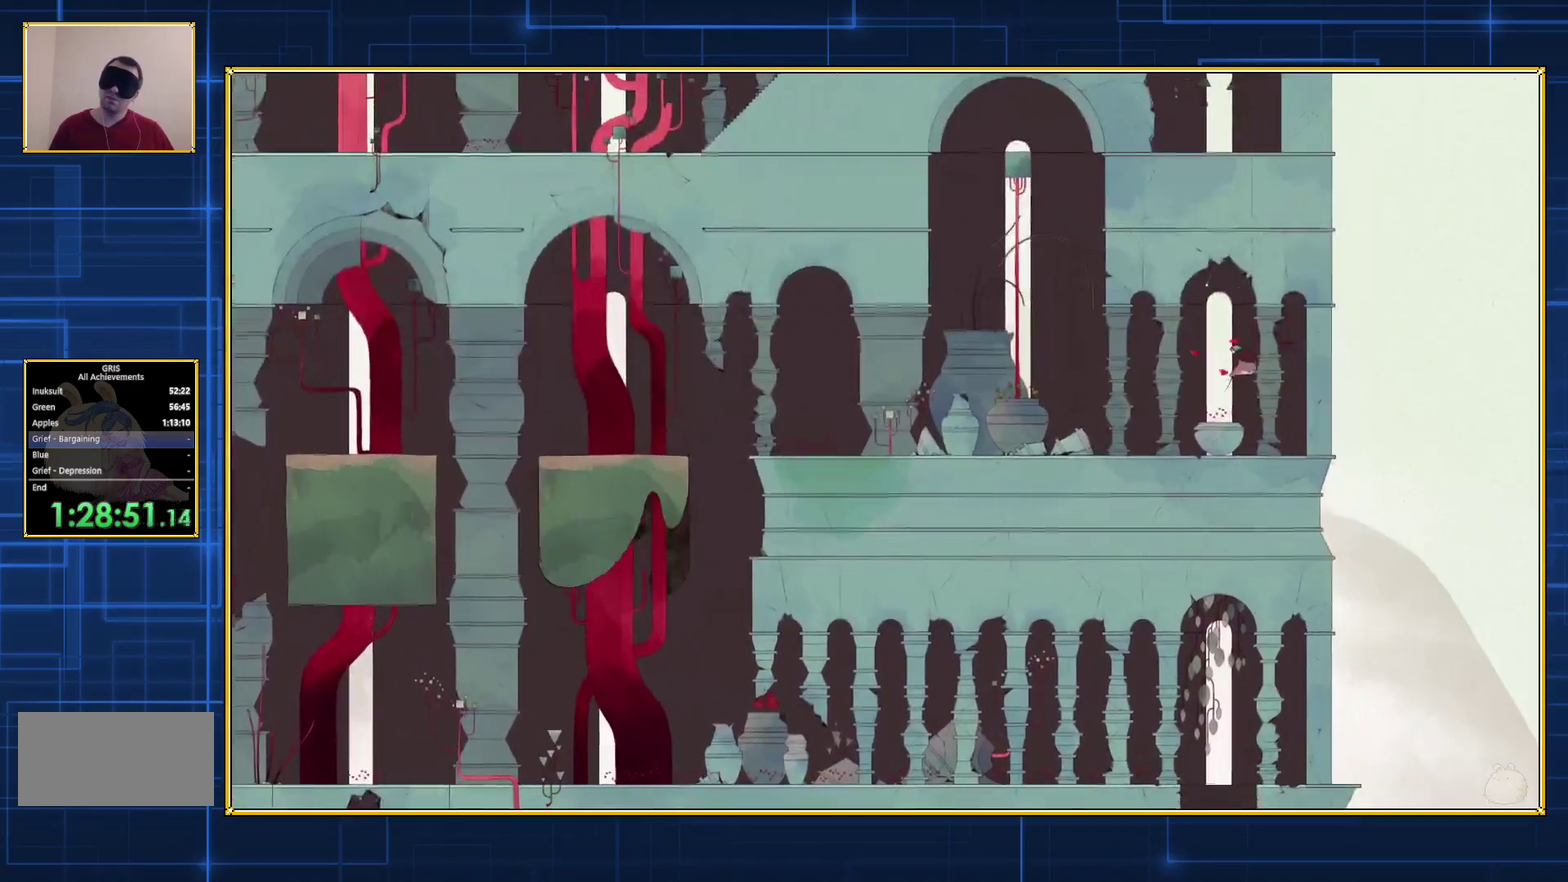
{"buttons": ["B"], "events": [[117, "B", "up"], [167, "B", "down"]]}
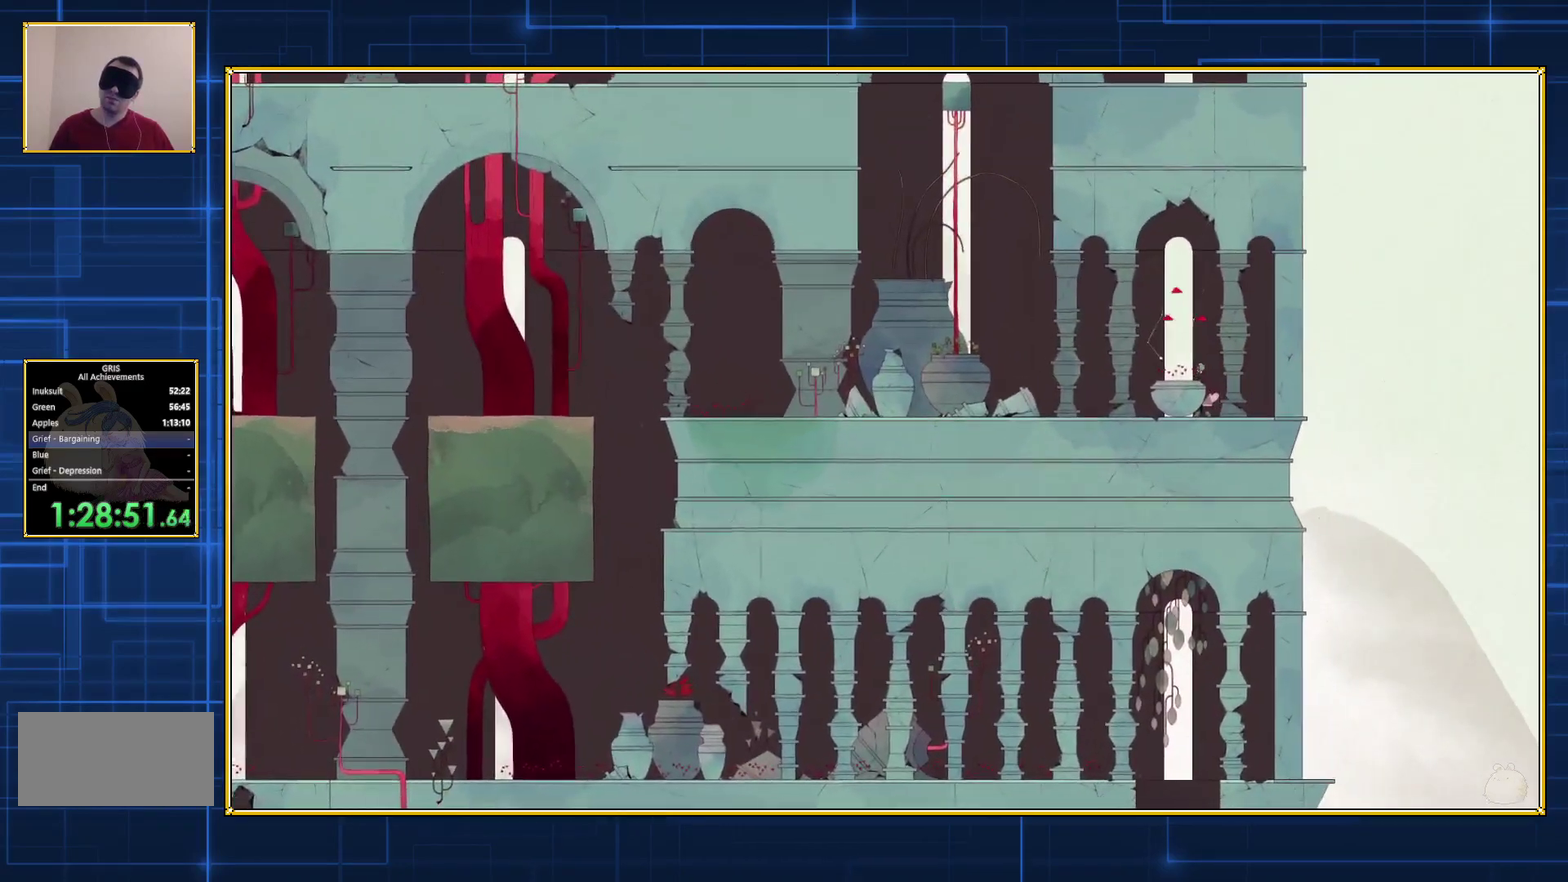
{"buttons": ["B"], "events": [[83, "B", "up"], [133, "B", "down"]]}
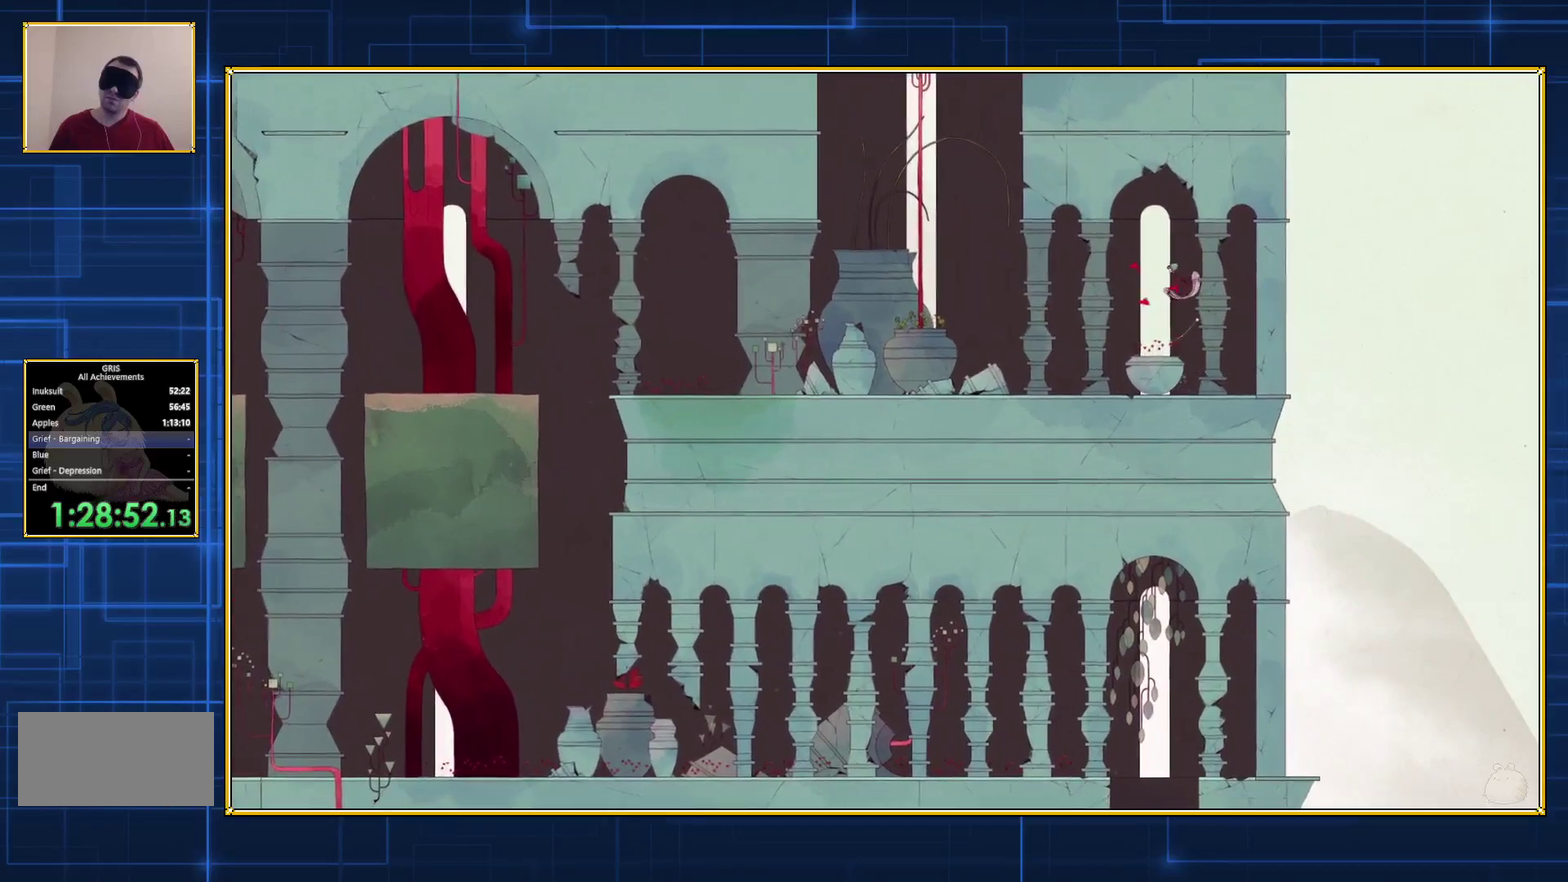
{"buttons": ["B"], "events": [[33, "B", "up"], [117, "B", "down"]]}
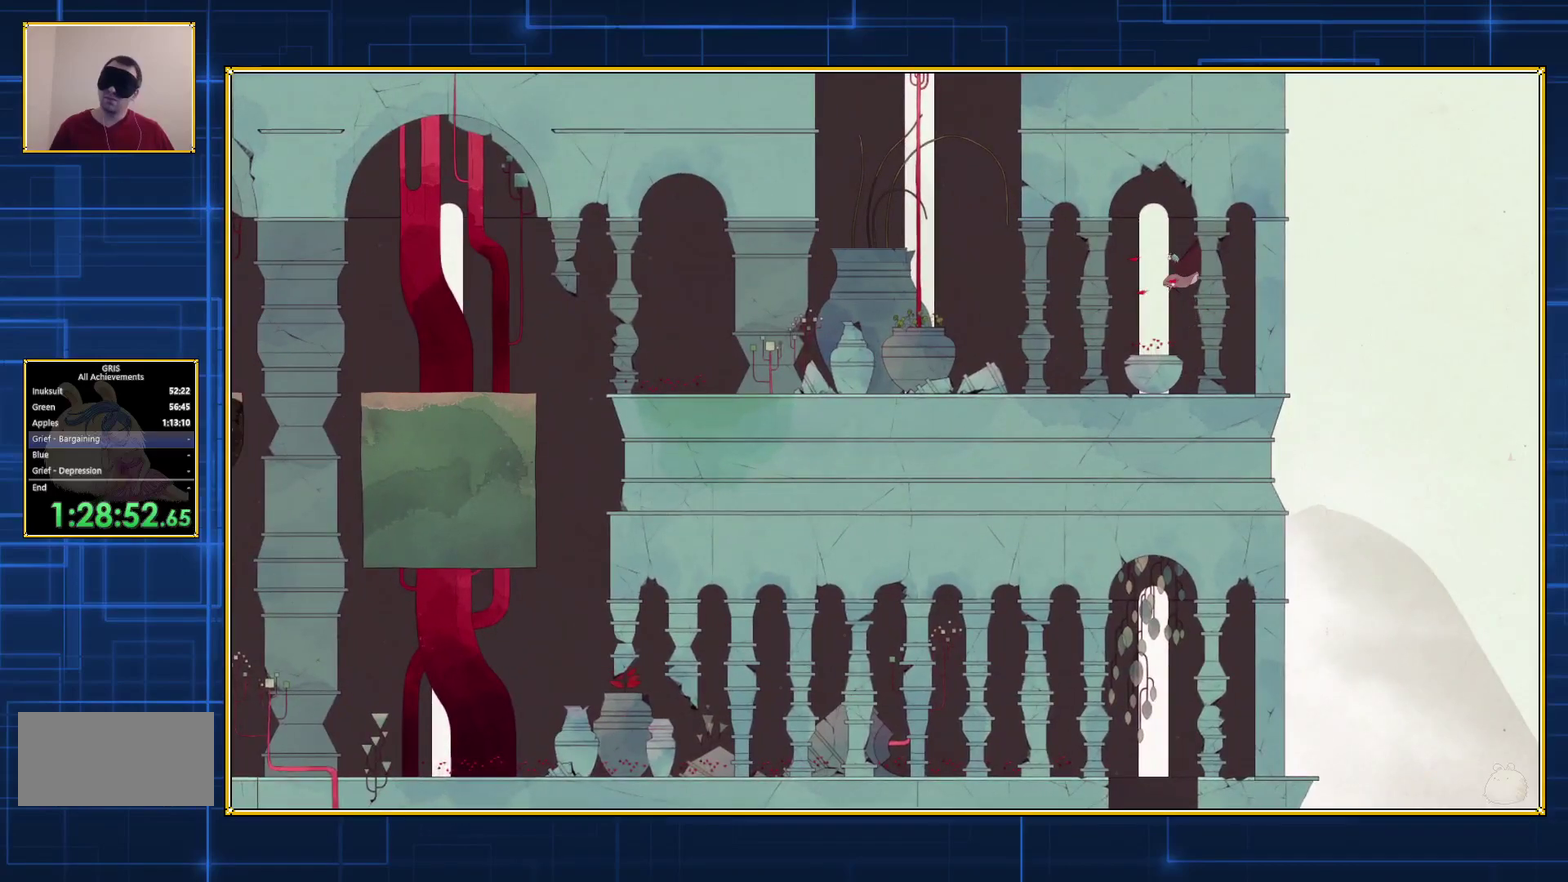
{"buttons": ["B"], "events": [[17, "B", "up"], [83, "B", "down"]]}
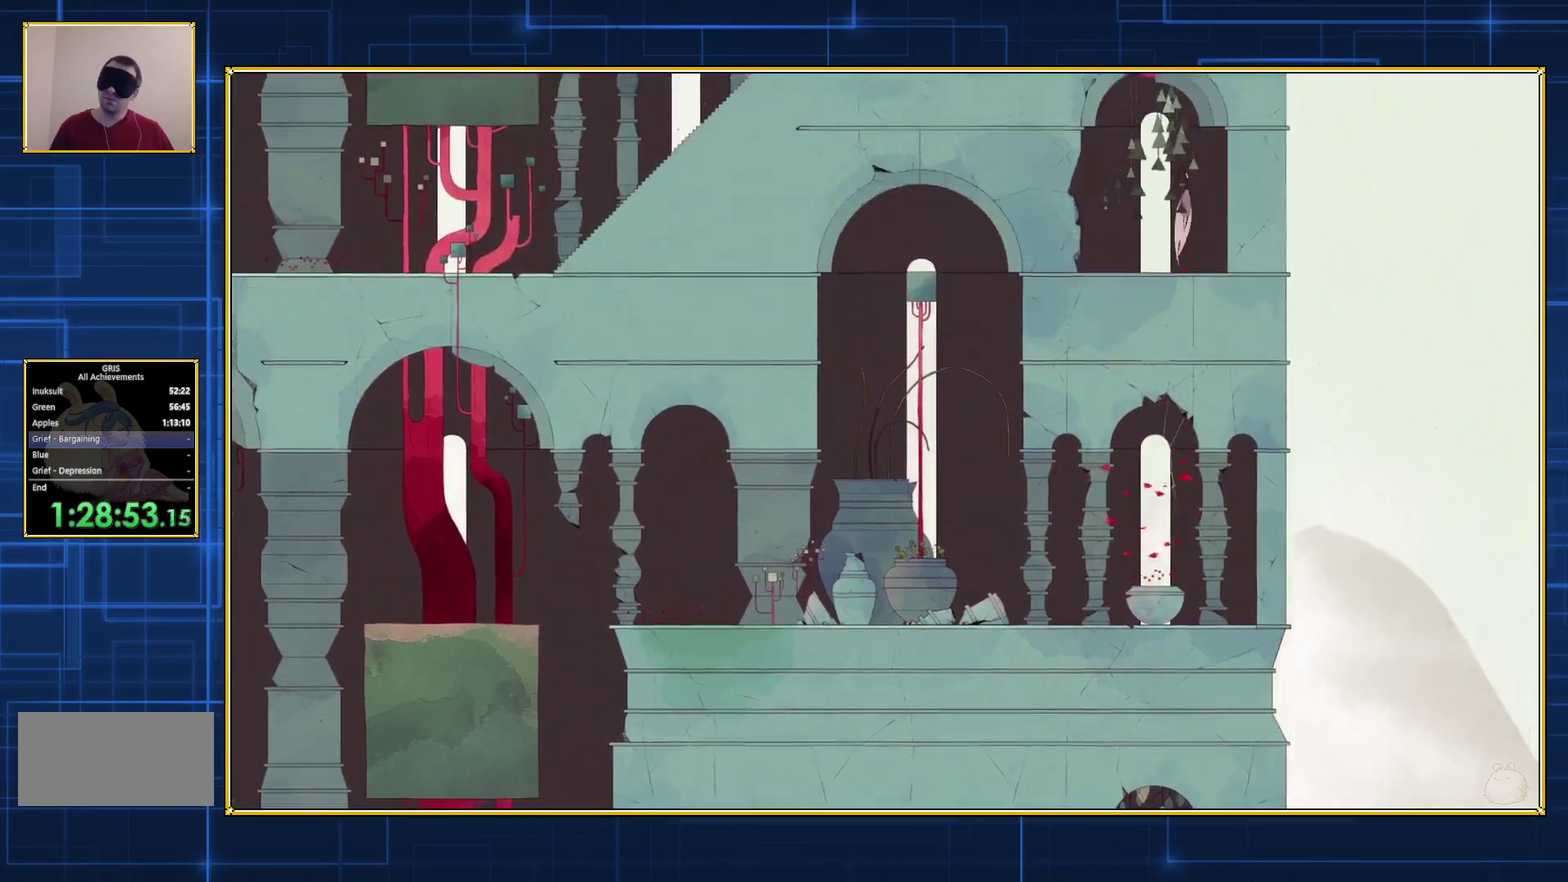
{"buttons": ["B"], "events": []}
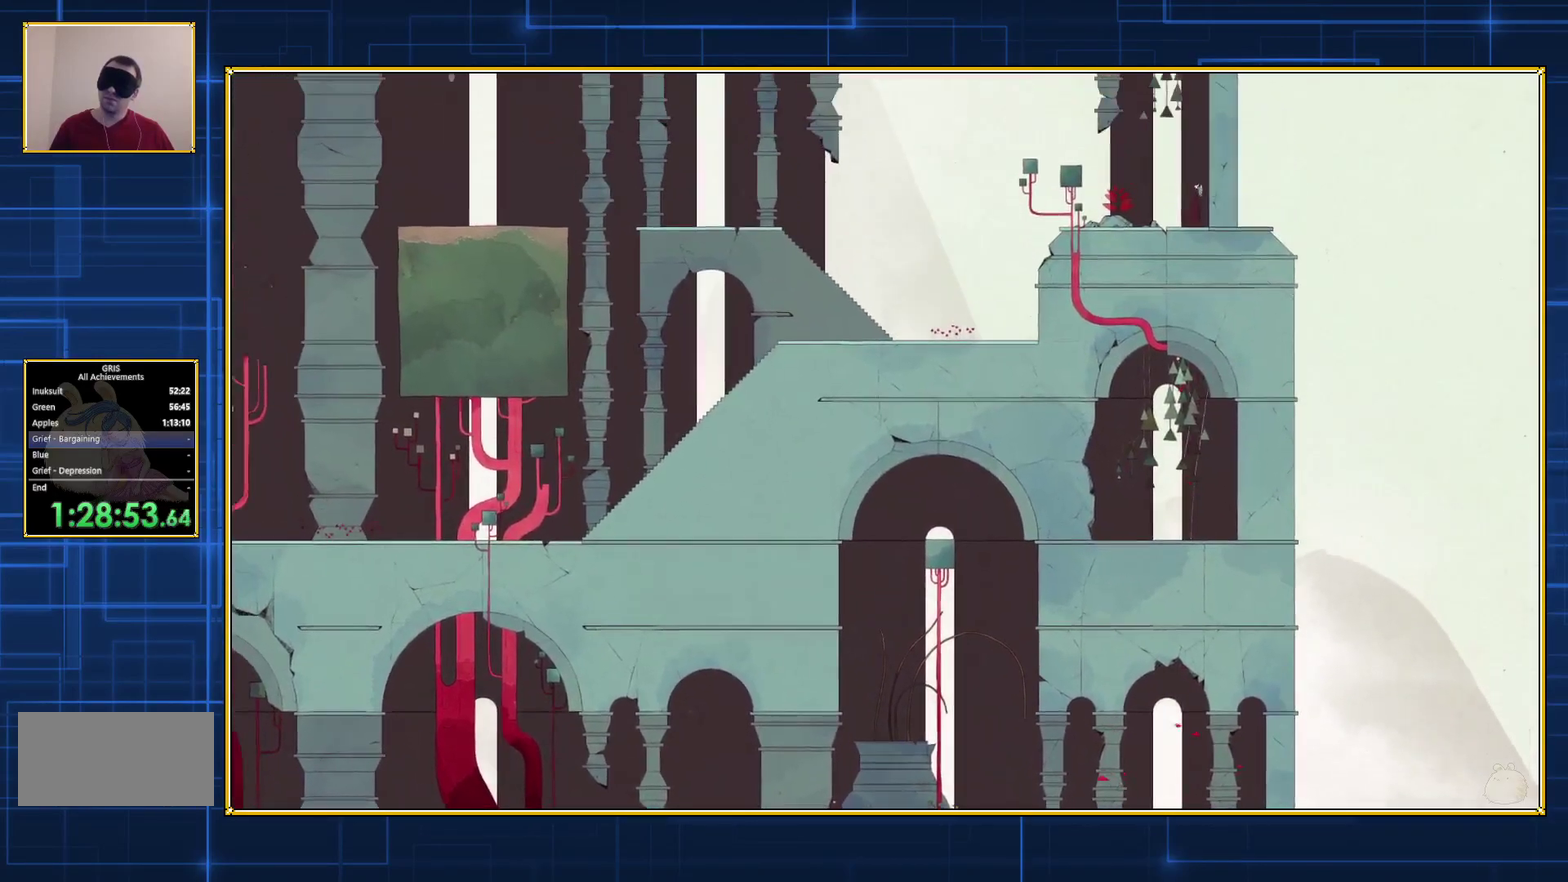
{"buttons": ["B"], "events": [[100, "B", "up"], [200, "B", "down"]]}
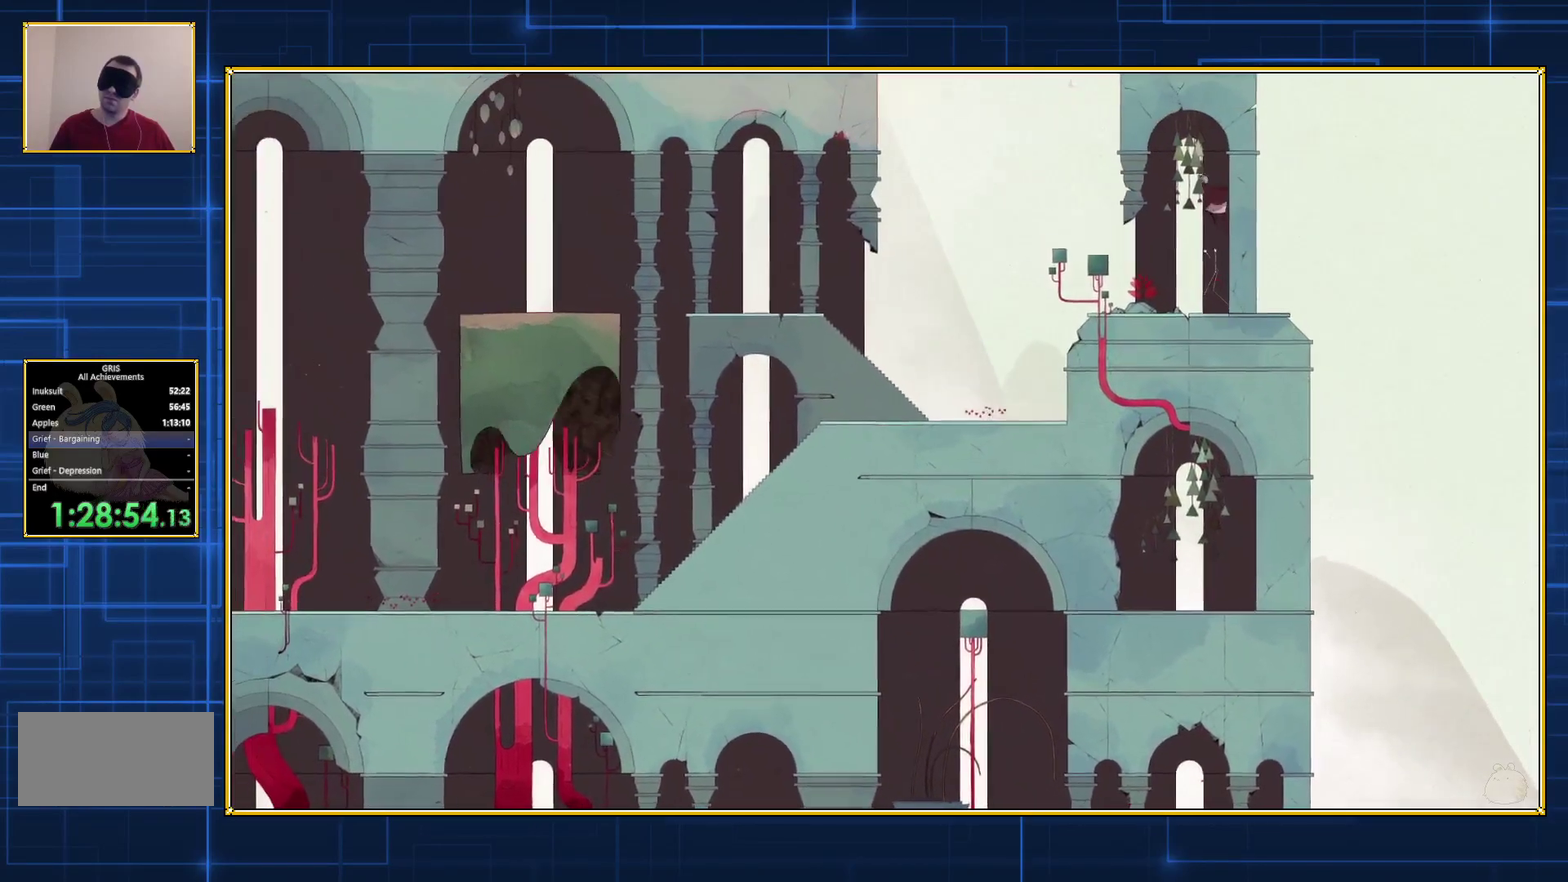
{"buttons": [], "events": [[383, "B", "up"]]}
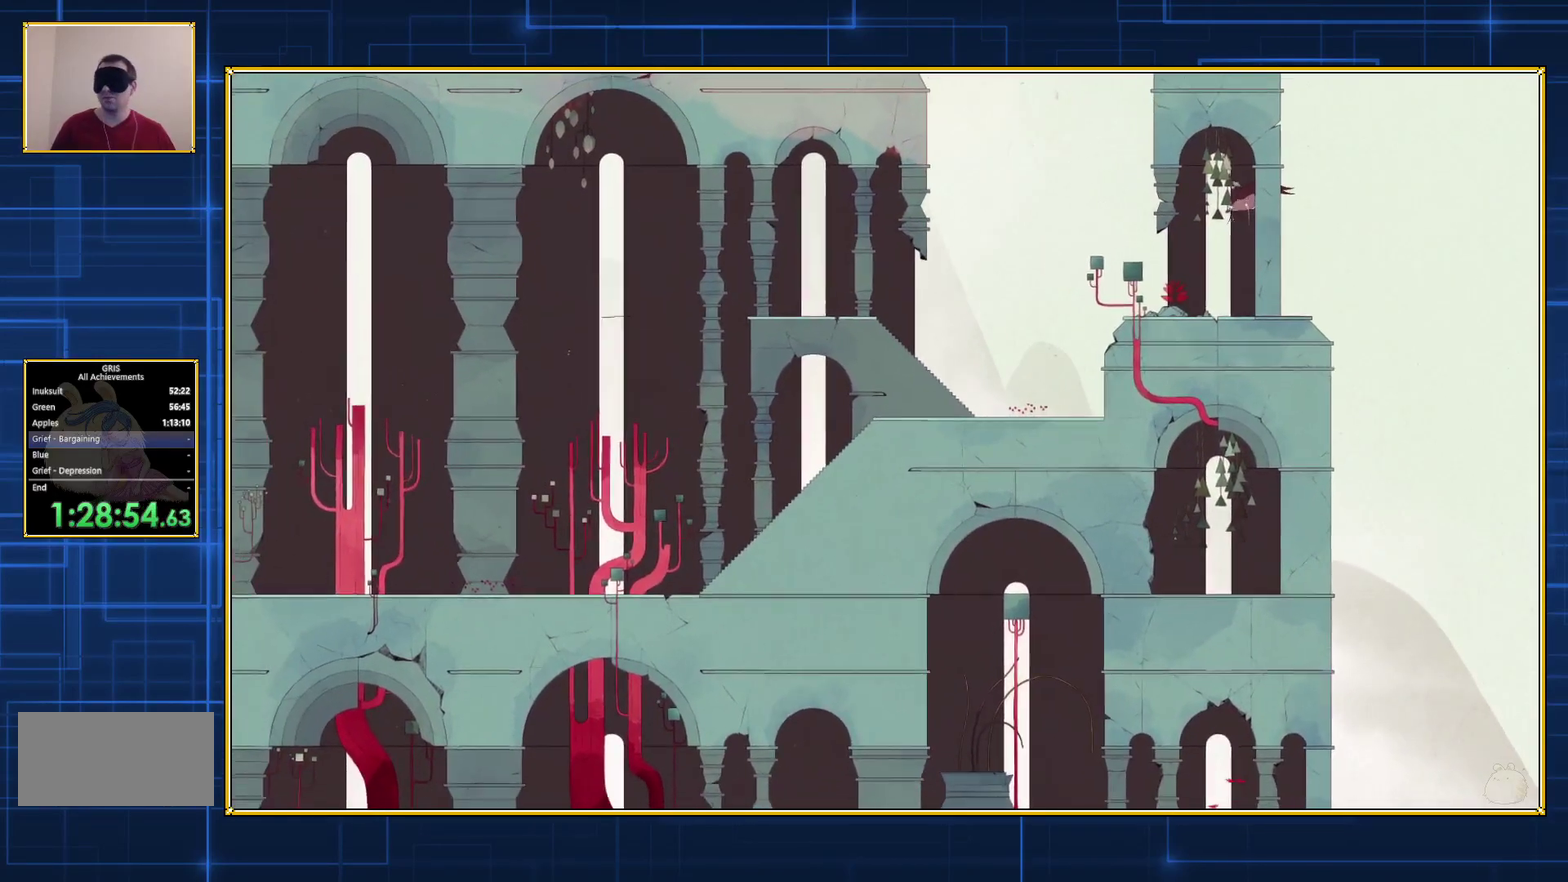
{"buttons": [], "events": []}
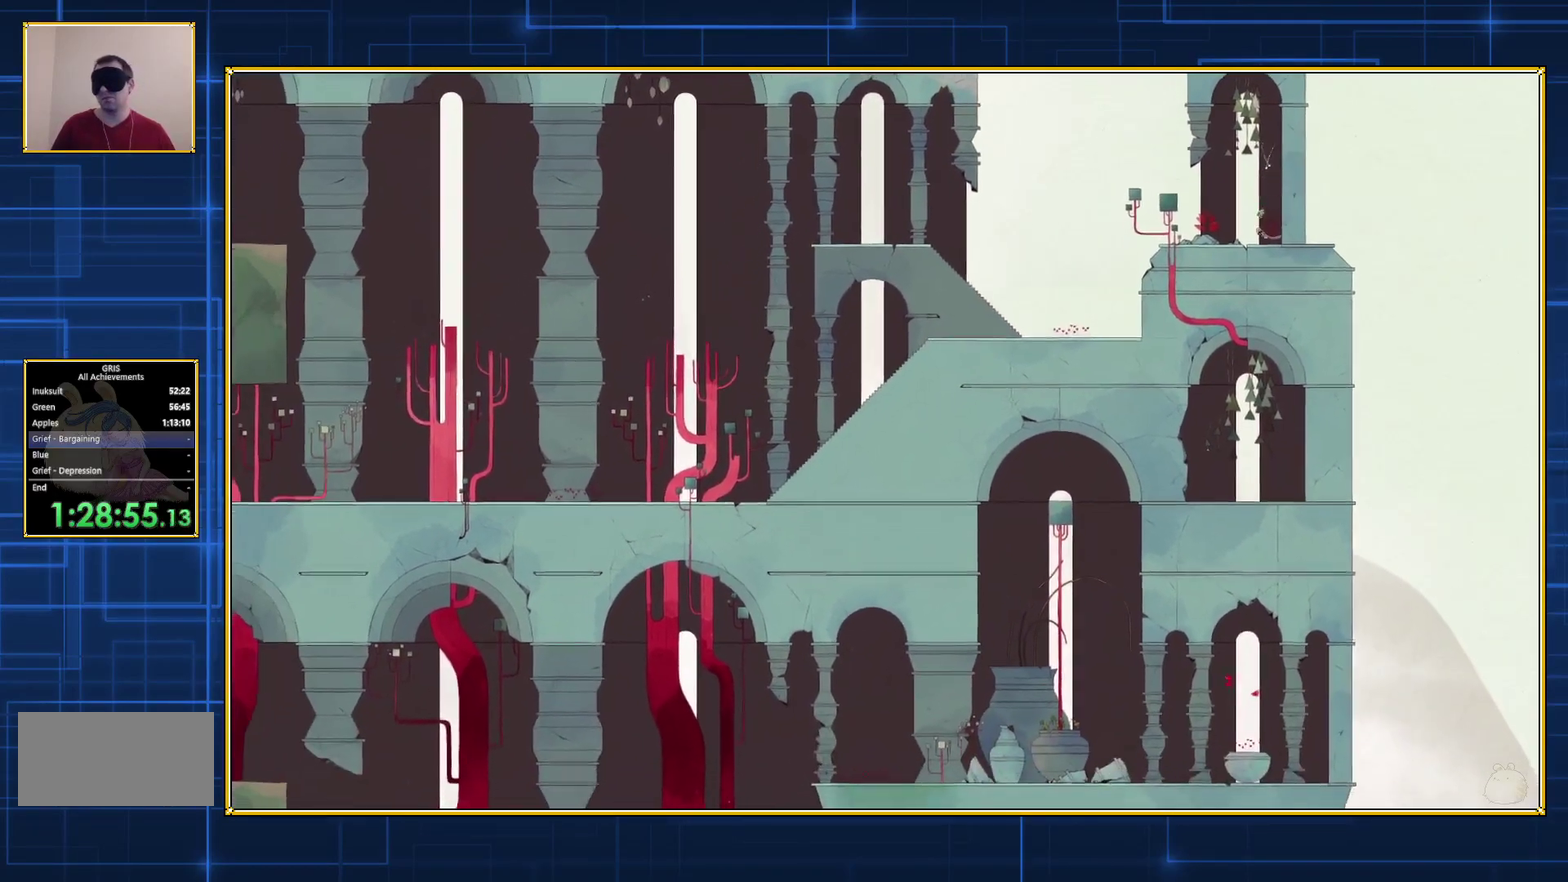
{"buttons": ["B"], "events": [[350, "B", "down"]]}
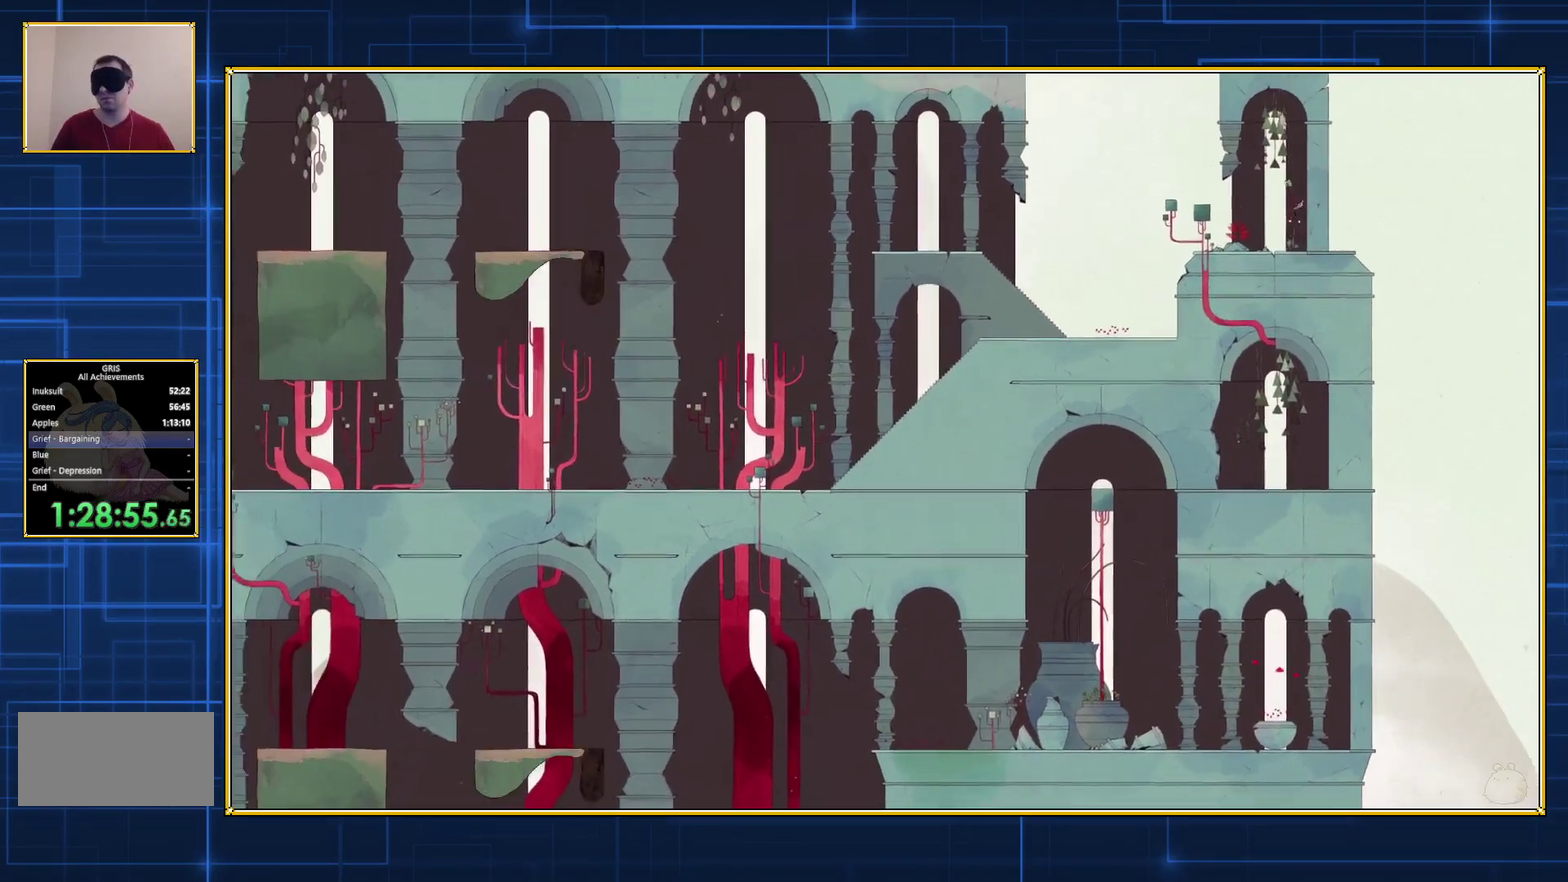
{"buttons": [], "events": [[17, "B", "up"]]}
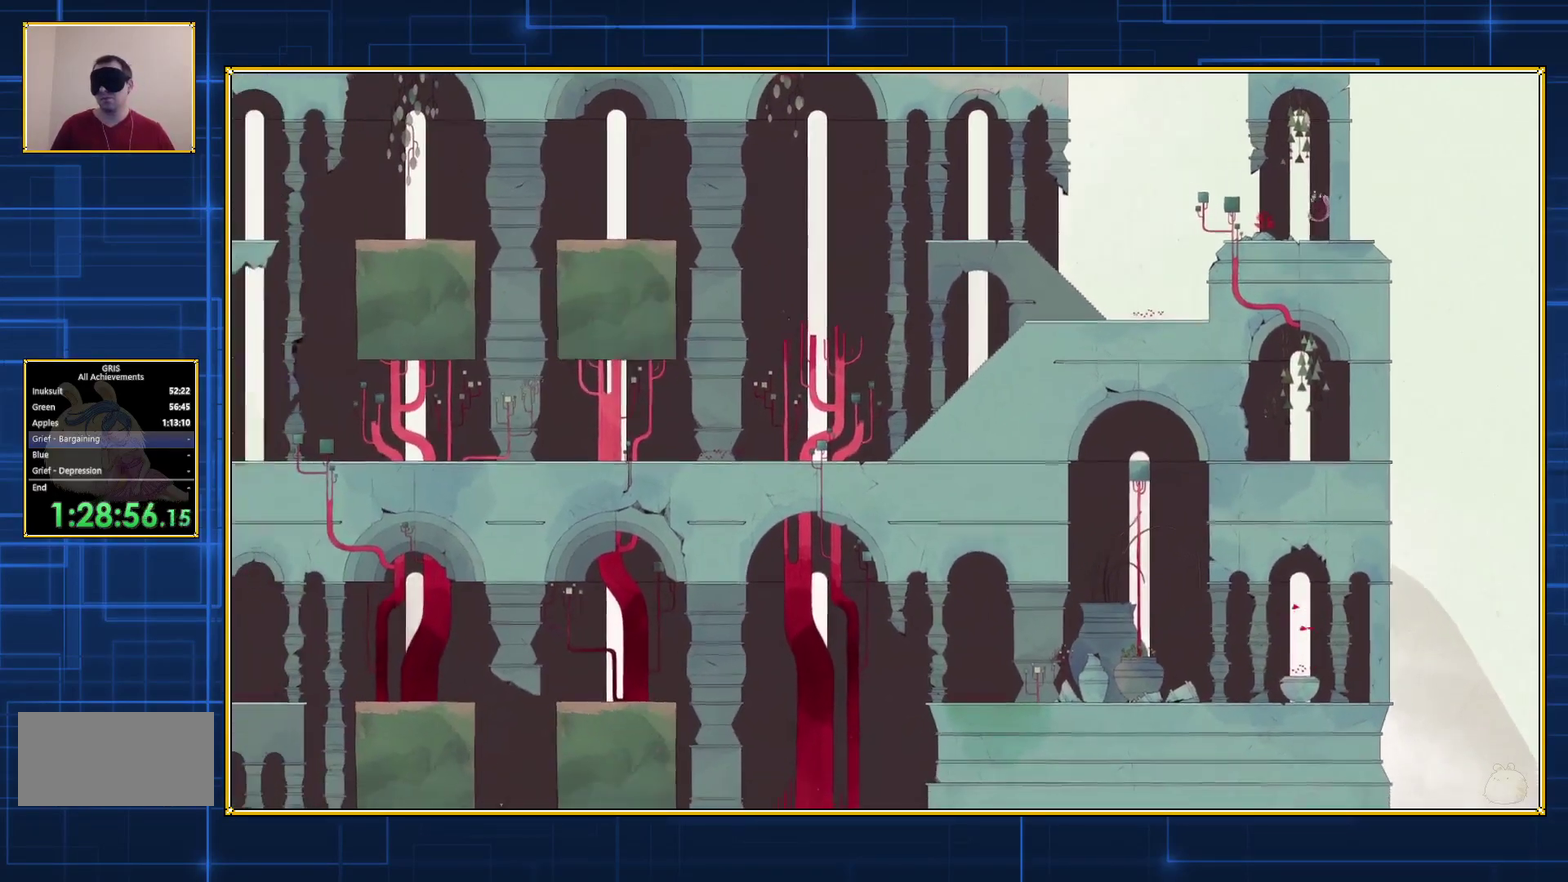
{"buttons": ["DPAD_LEFT"], "events": [[417, "DPAD_LEFT", "down"]]}
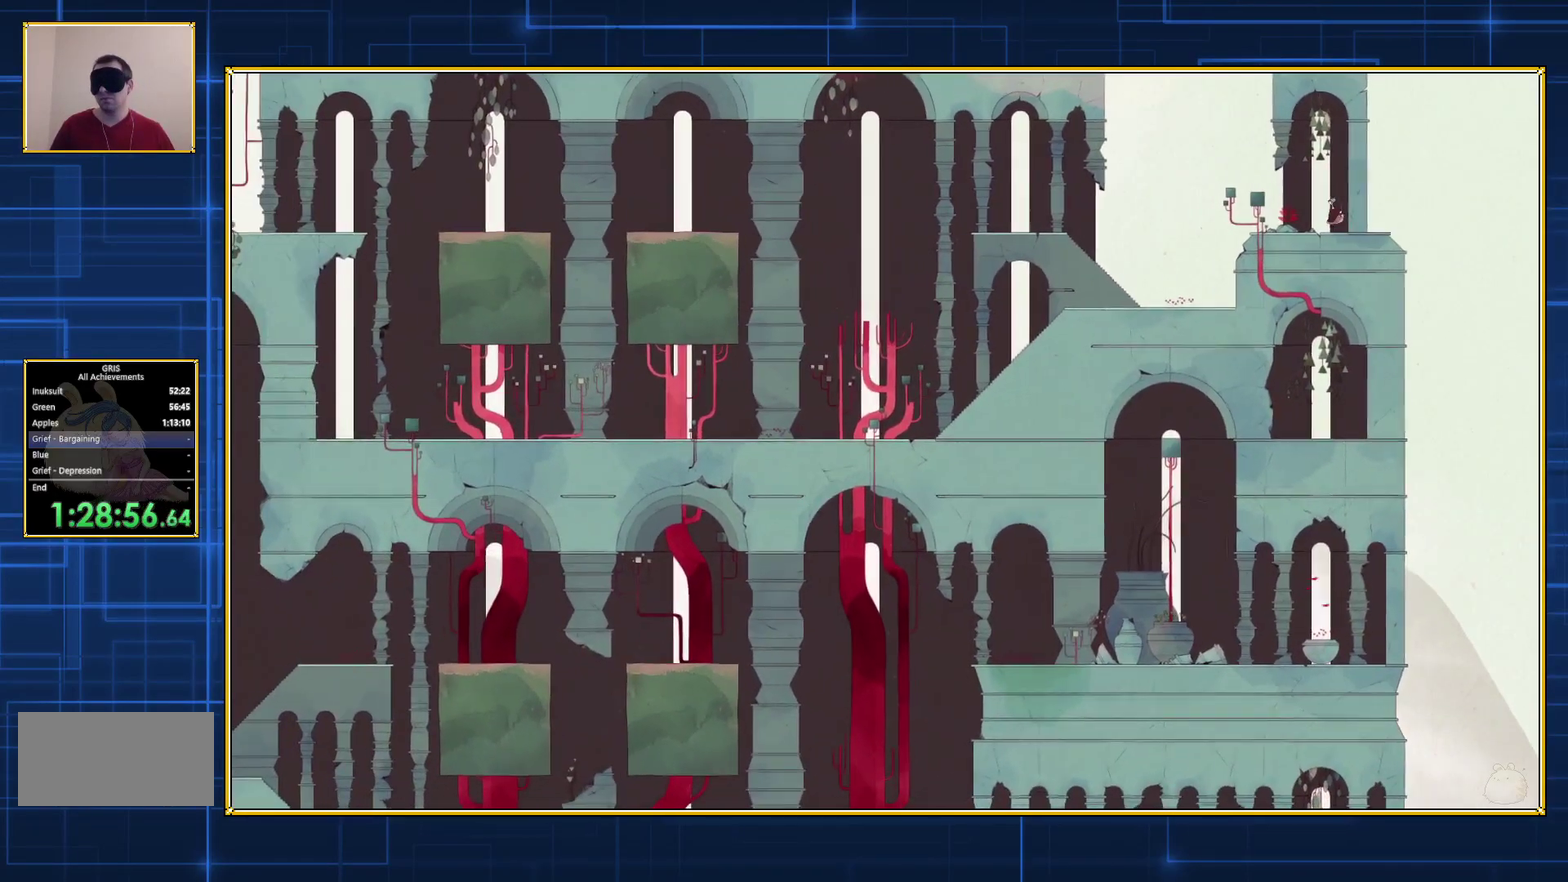
{"buttons": ["DPAD_LEFT"], "events": []}
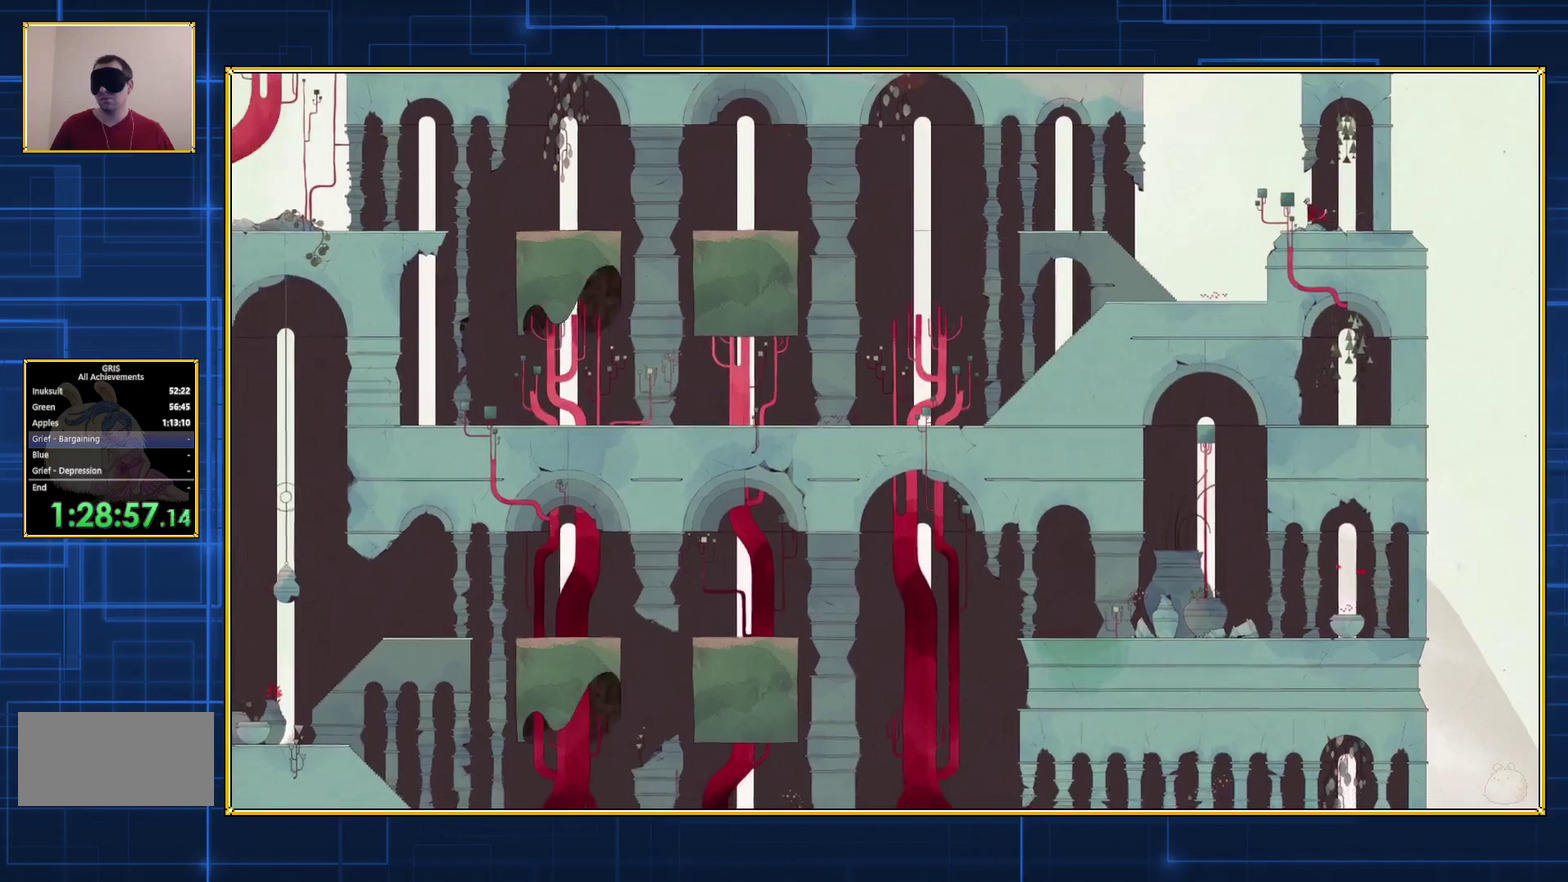
{"buttons": ["DPAD_LEFT"], "events": []}
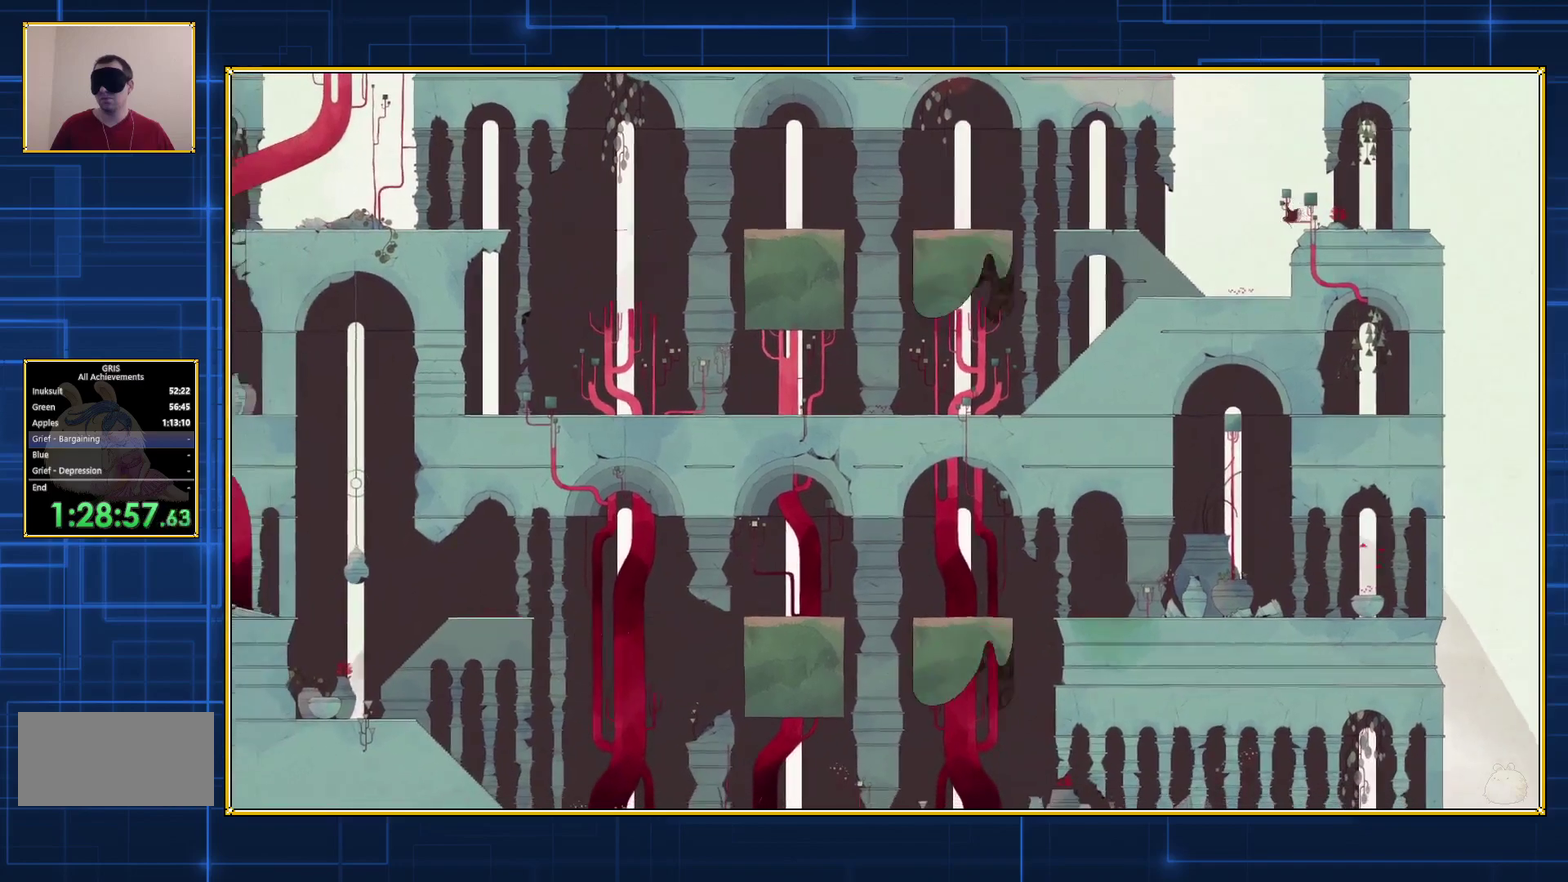
{"buttons": [], "events": [[250, "DPAD_LEFT", "up"]]}
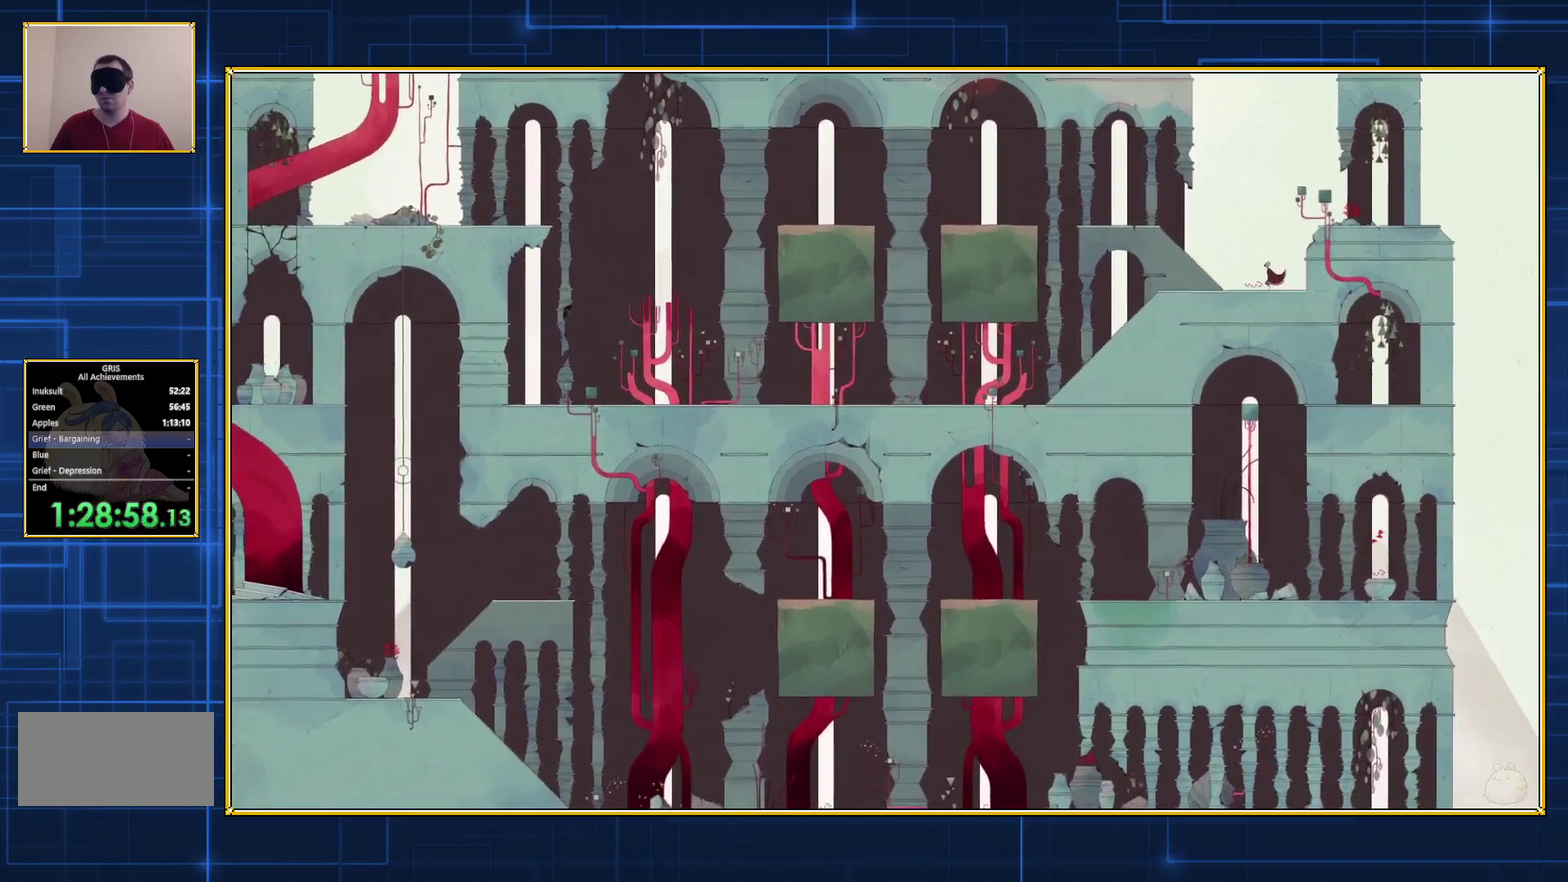
{"buttons": ["DPAD_RIGHT"], "events": [[133, "DPAD_RIGHT", "down"]]}
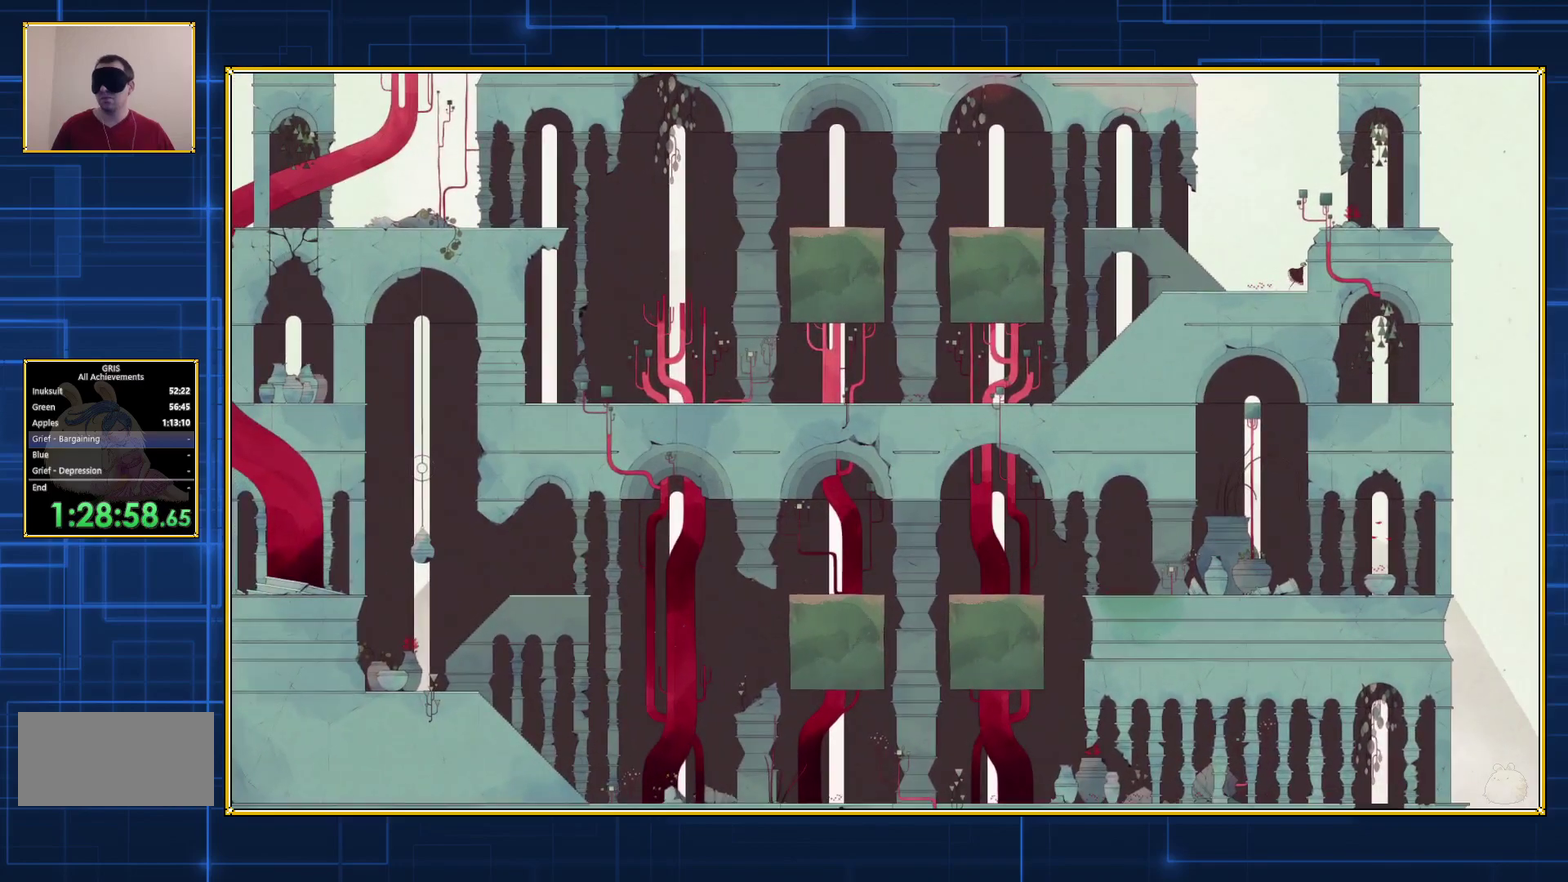
{"buttons": ["DPAD_RIGHT"], "events": []}
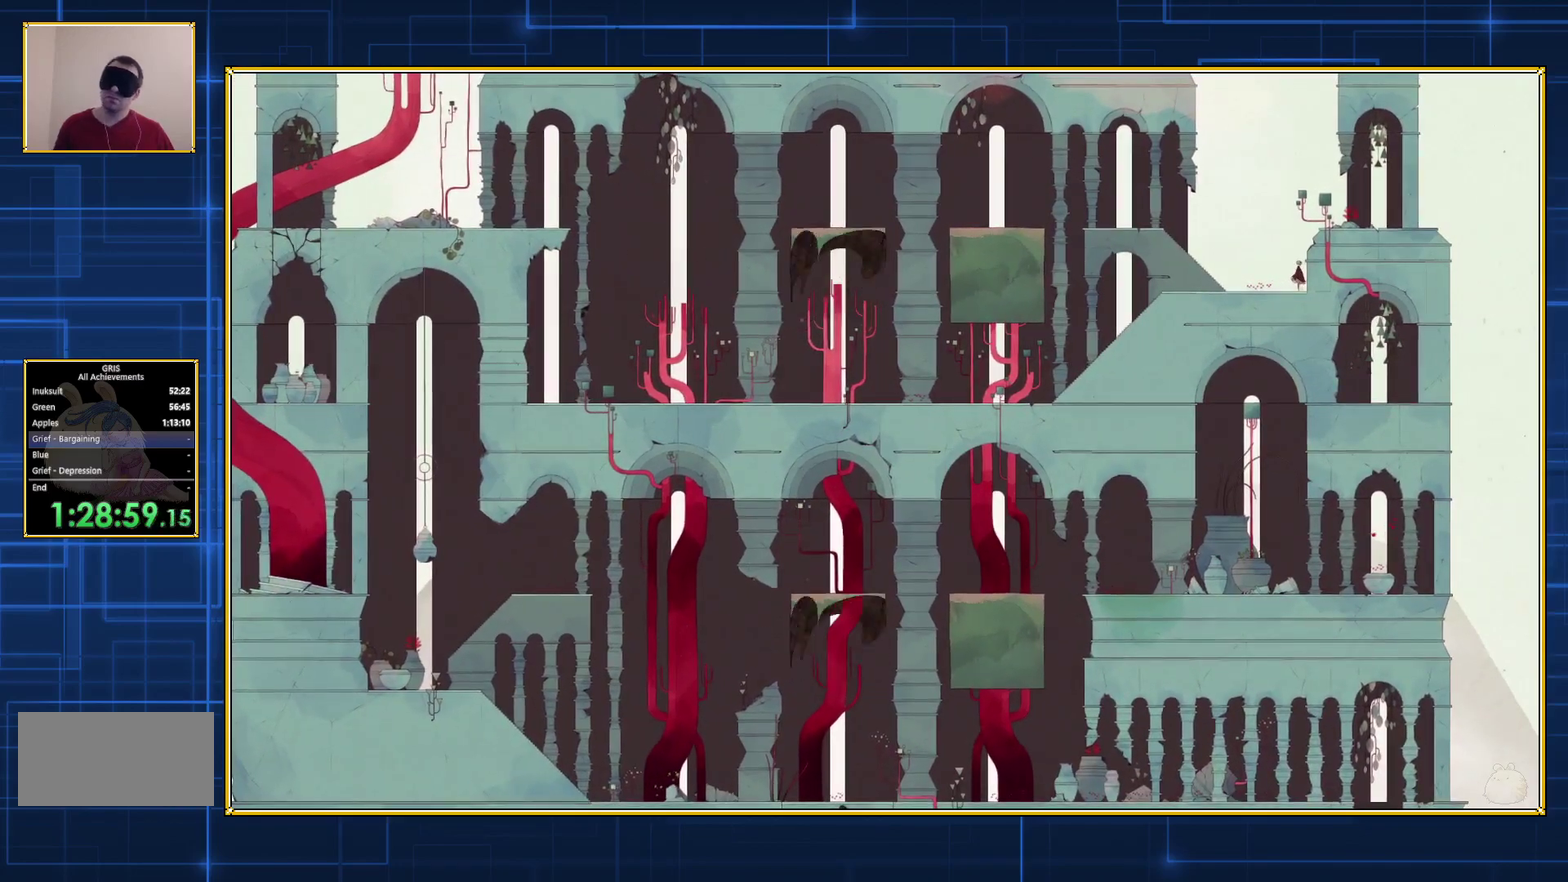
{"buttons": [], "events": [[417, "DPAD_RIGHT", "up"]]}
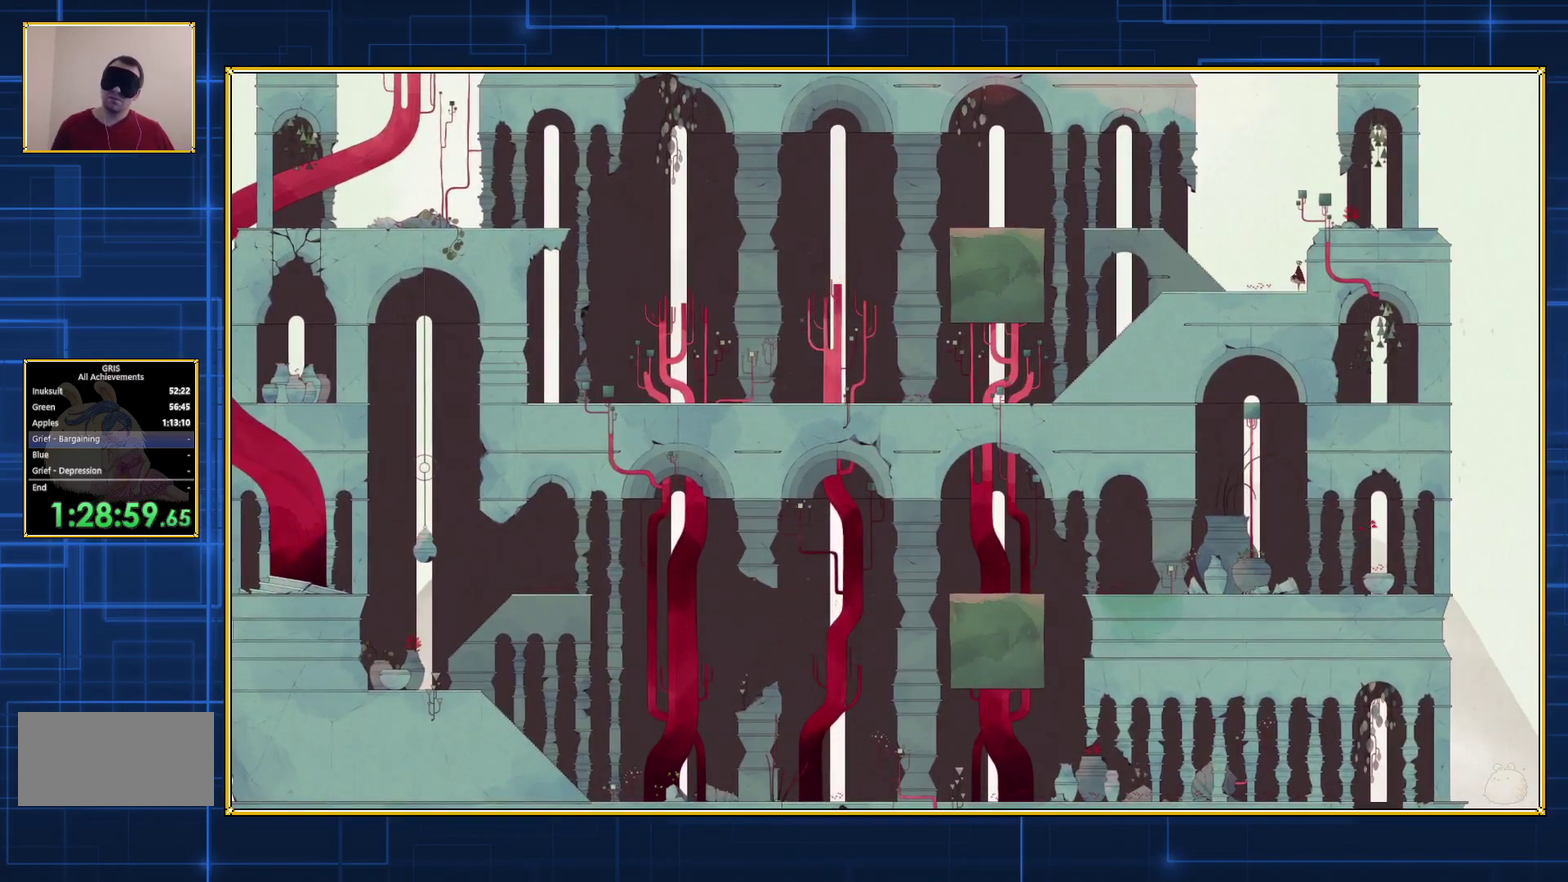
{"buttons": ["DPAD_LEFT"], "events": [[200, "DPAD_LEFT", "down"]]}
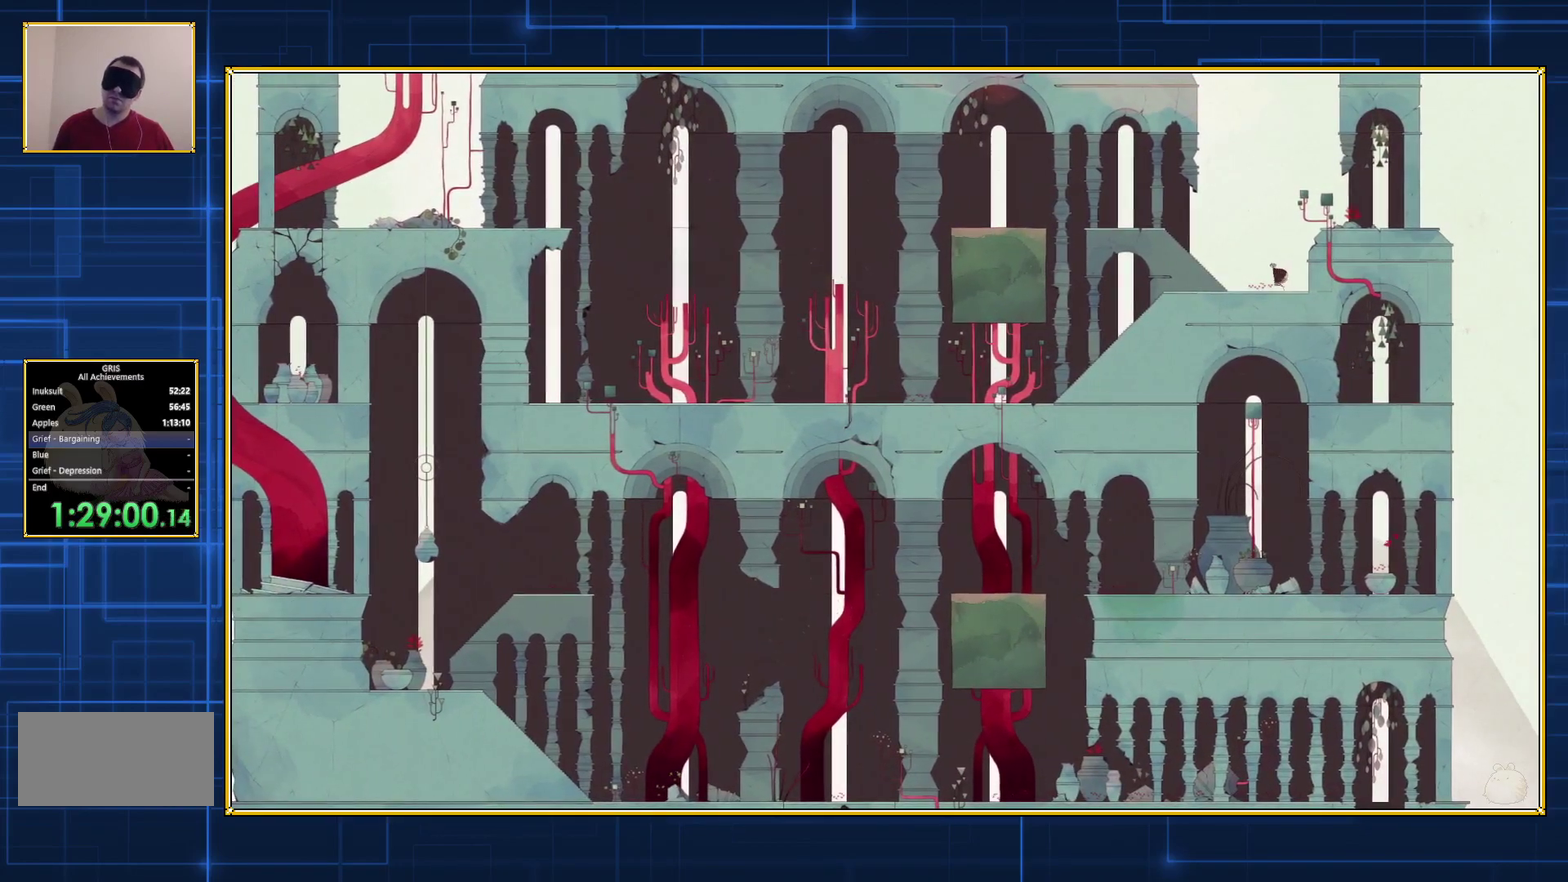
{"buttons": ["DPAD_LEFT"], "events": []}
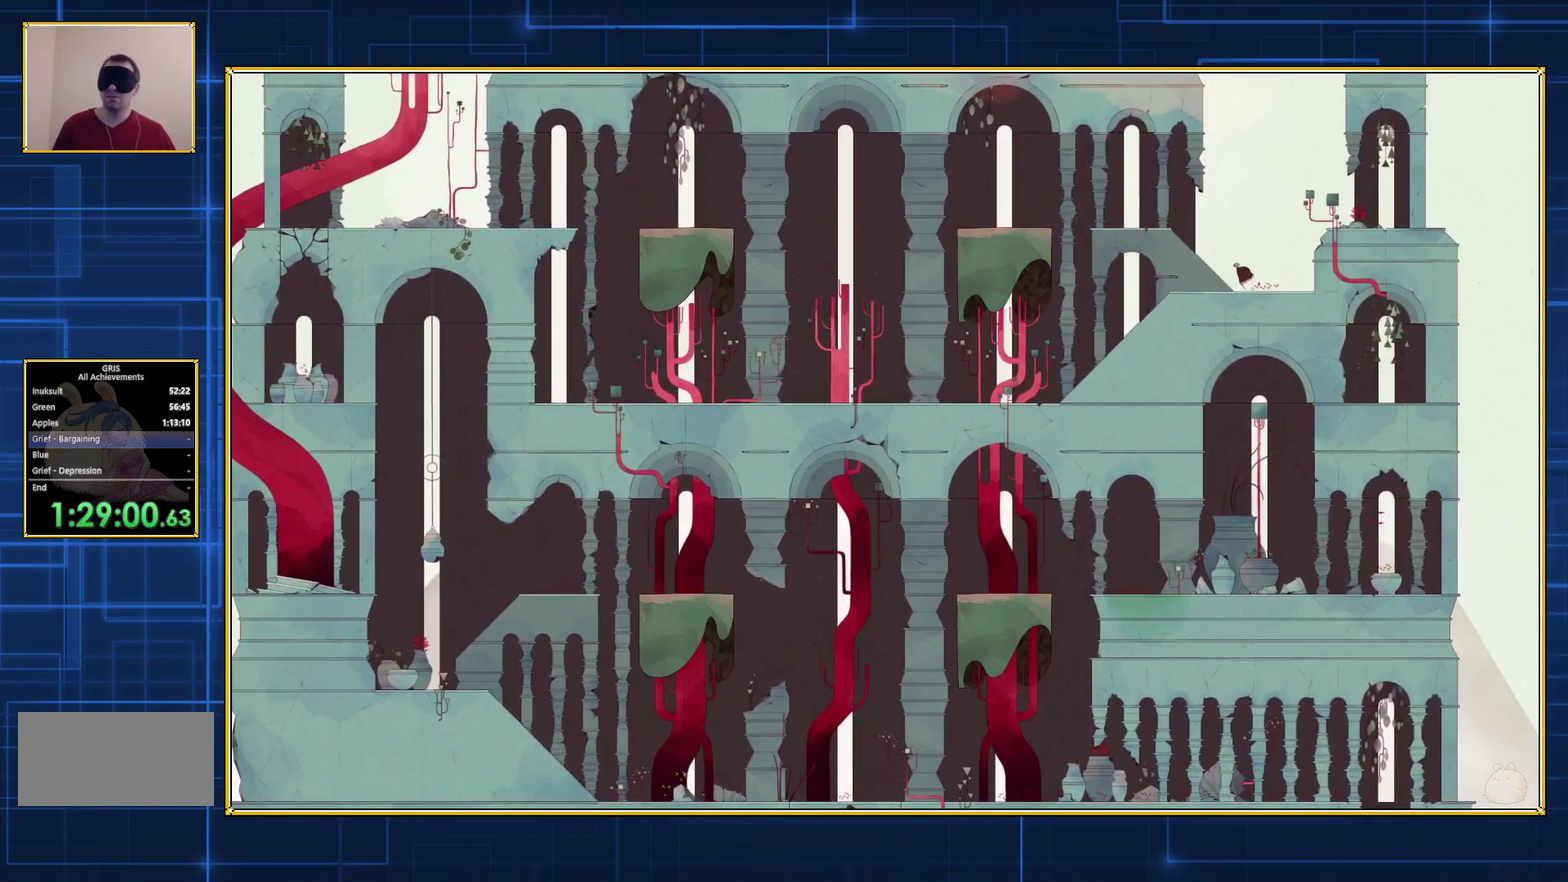
{"buttons": ["DPAD_LEFT"], "events": []}
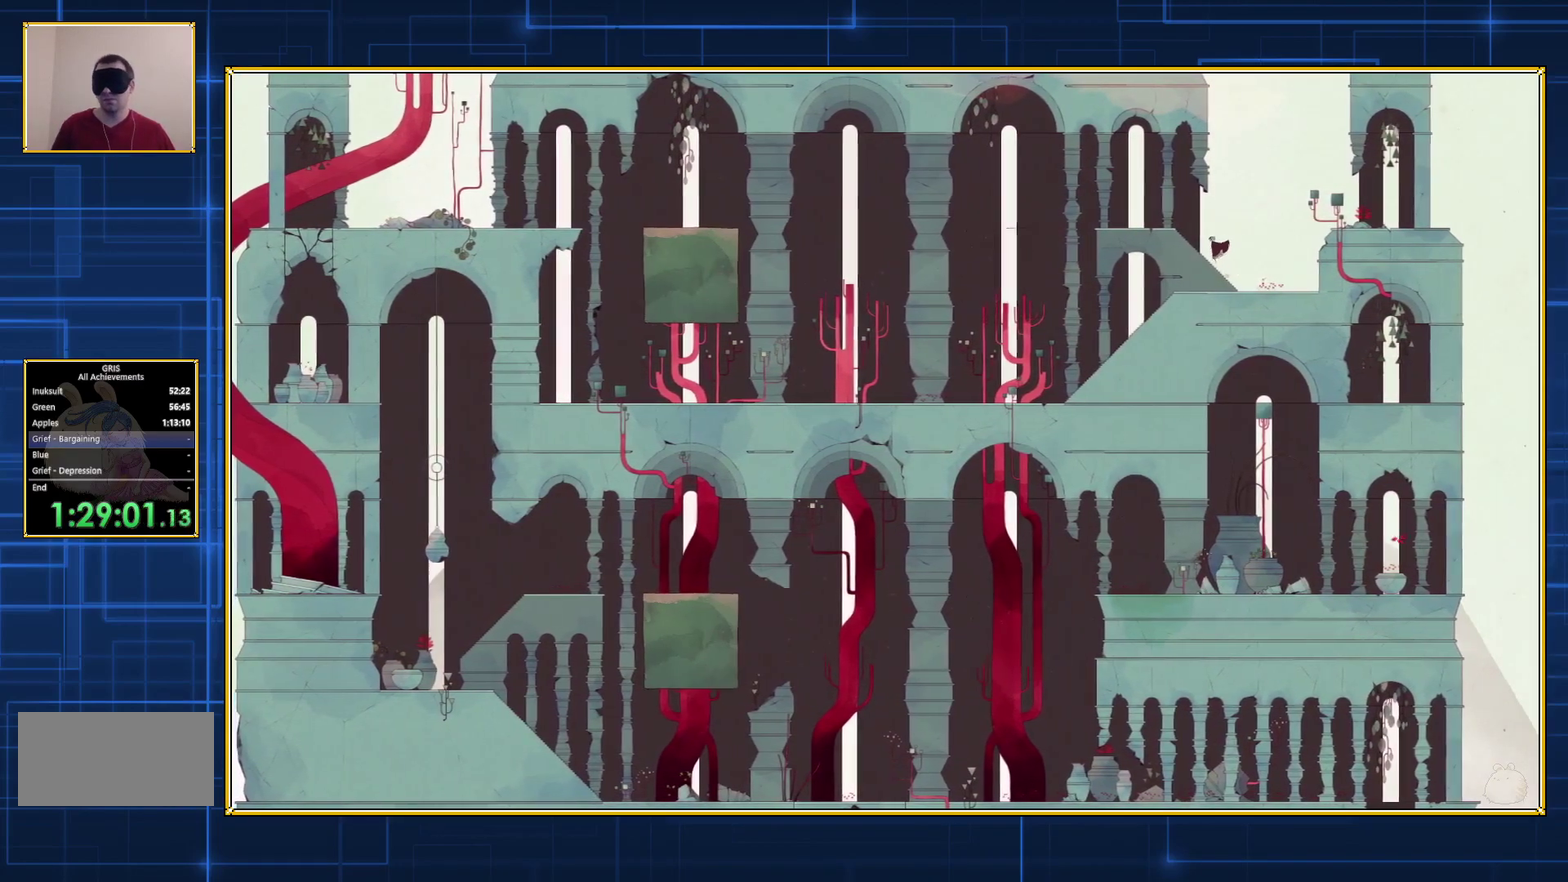
{"buttons": ["DPAD_LEFT"], "events": []}
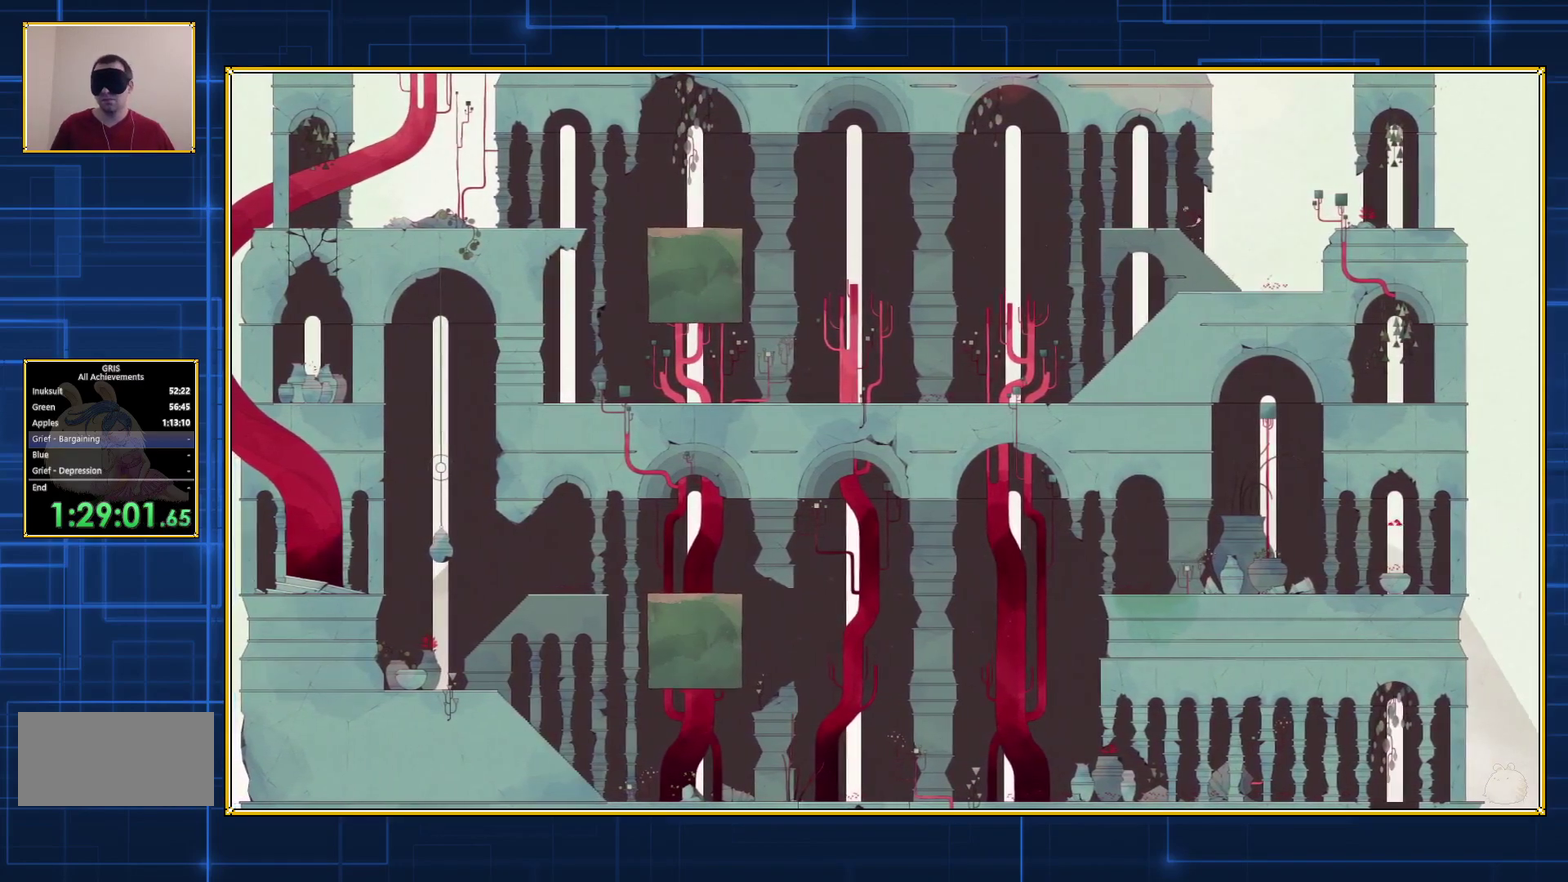
{"buttons": ["DPAD_LEFT"], "events": []}
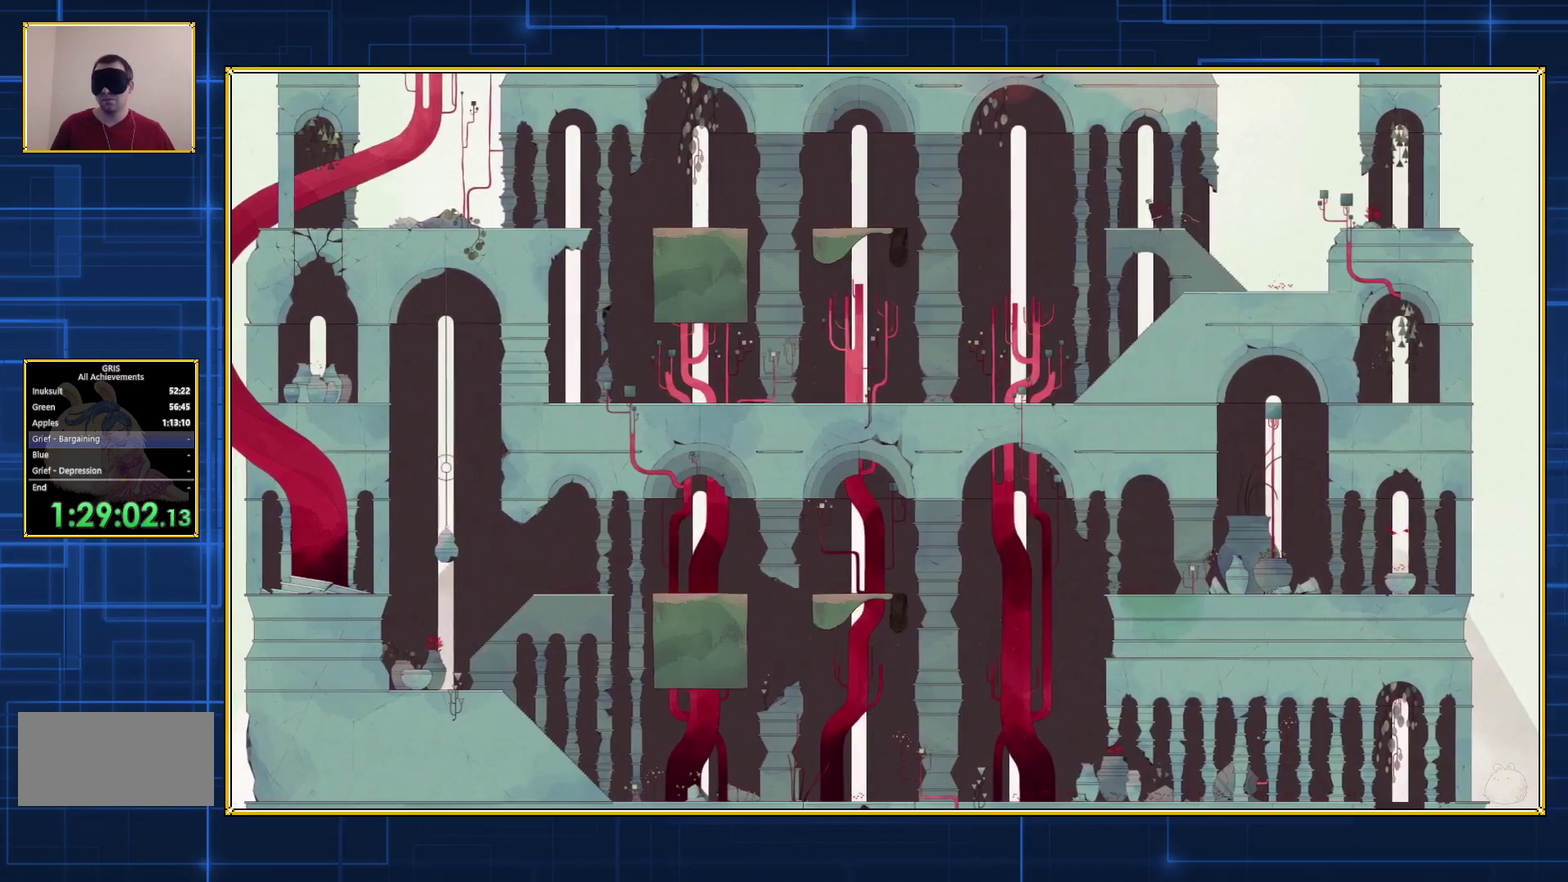
{"buttons": [], "events": [[450, "DPAD_LEFT", "up"]]}
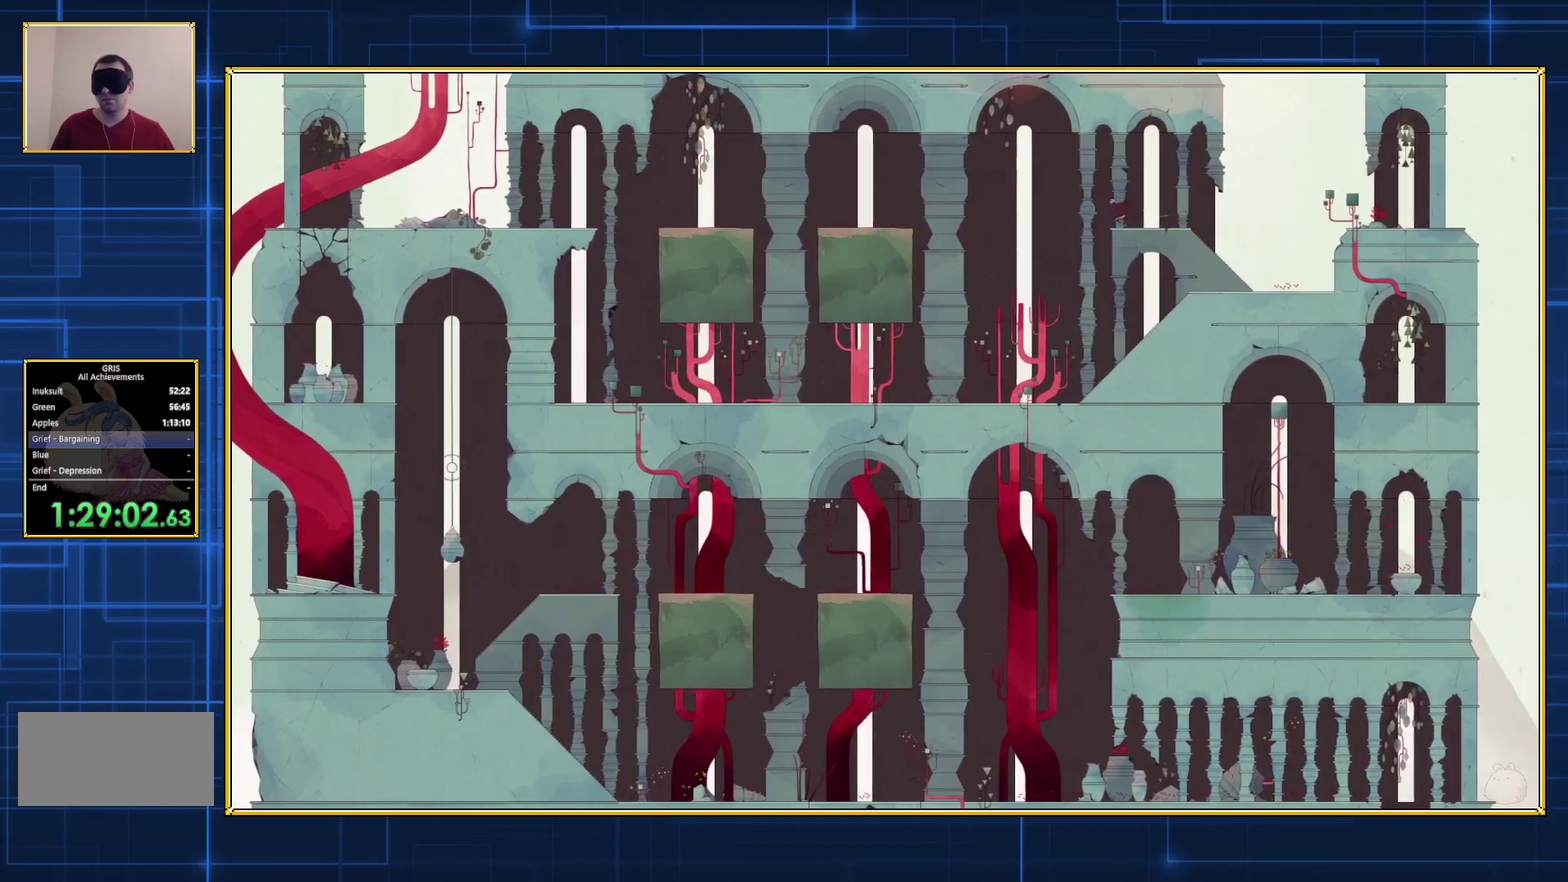
{"buttons": [], "events": []}